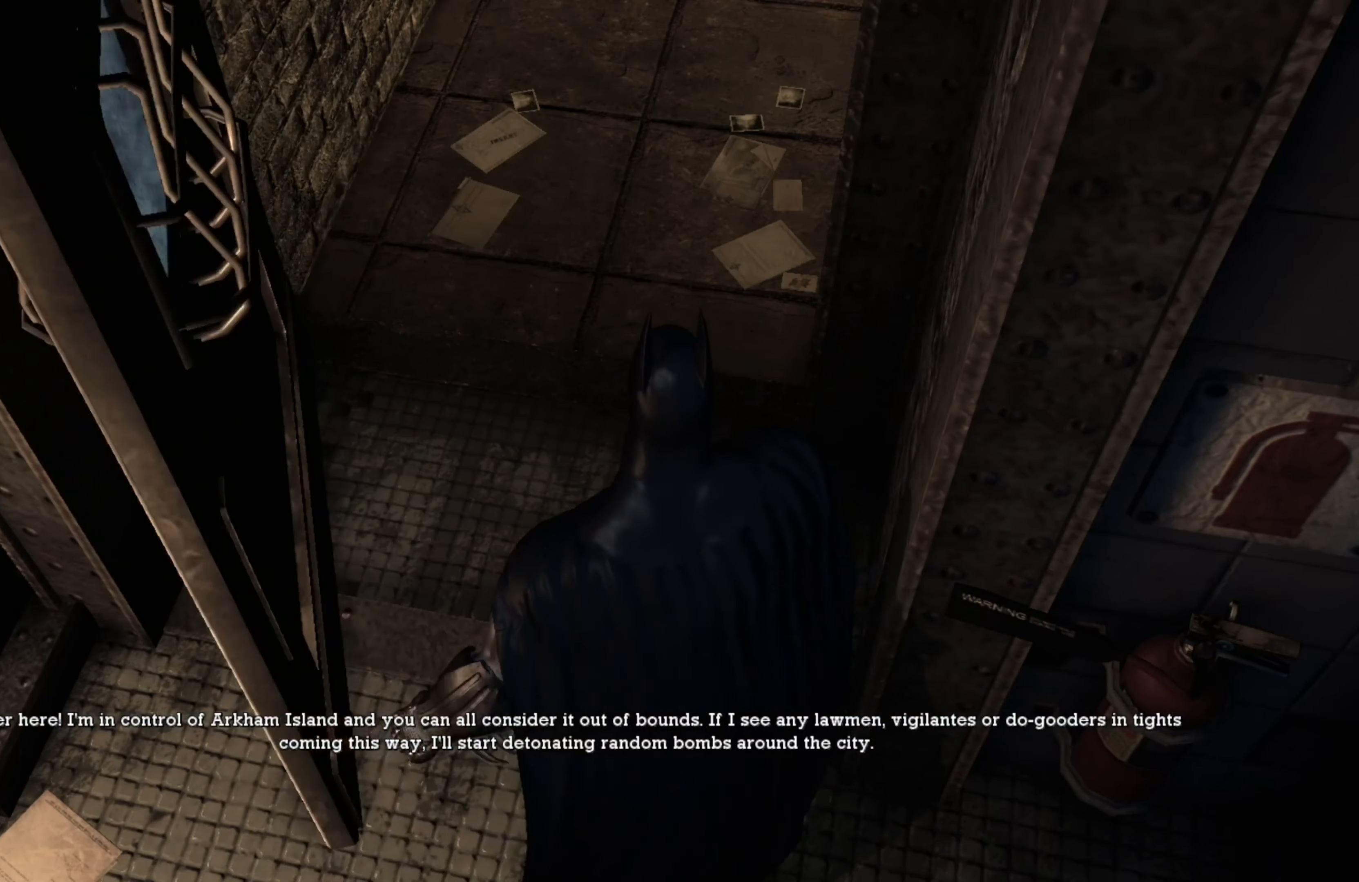
Gameplay with a controller (Xbox layout); each line is a JSON object with the inputs held at the frame after it. "events" lists button and stick changes between this image and that frame as [ms after this image, input, new state], when the widget could be followed in between.
{"buttons": [], "left_stick": "center", "right_stick": "center", "events": []}
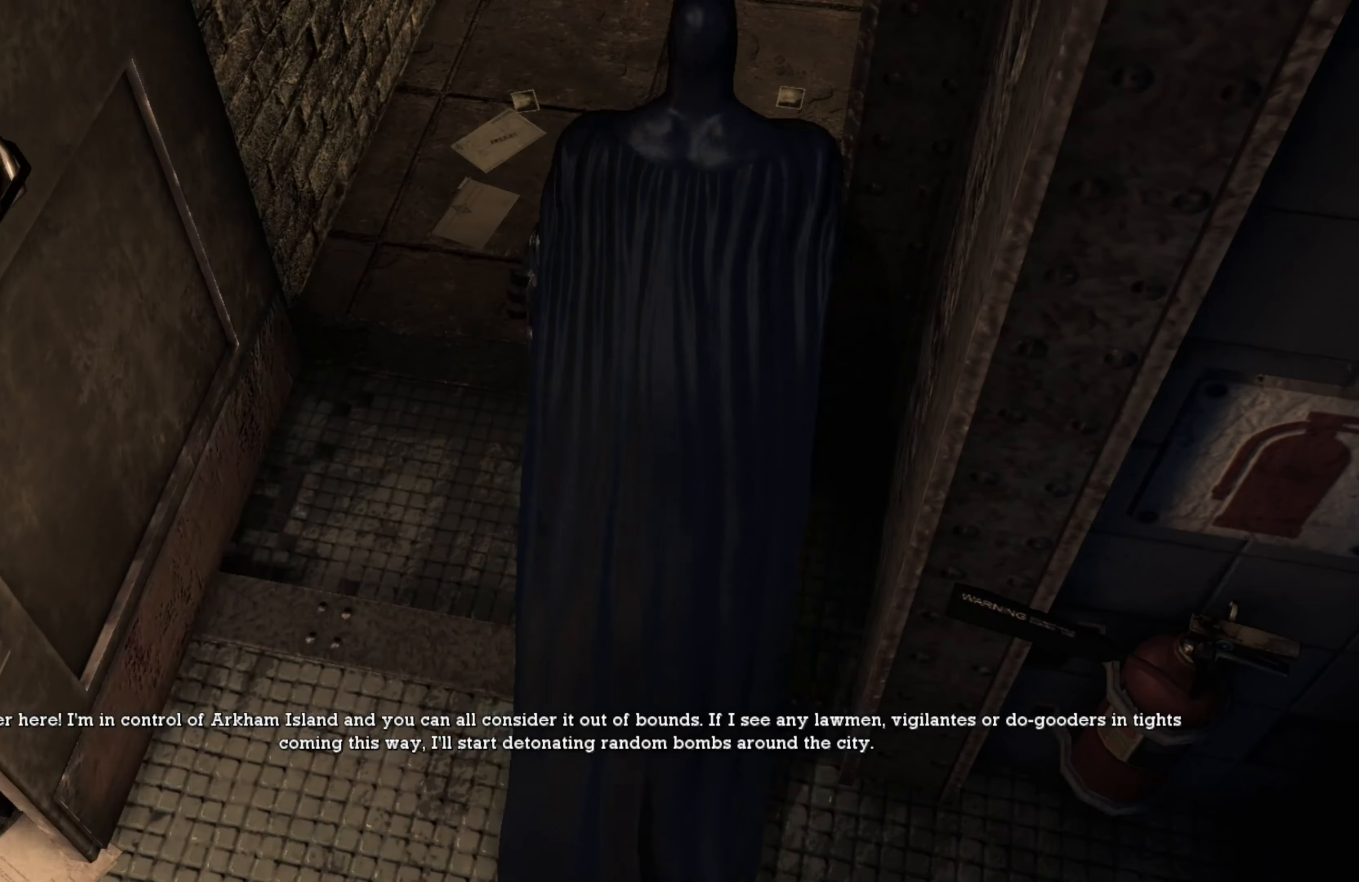
{"buttons": [], "left_stick": "center", "right_stick": "center", "events": []}
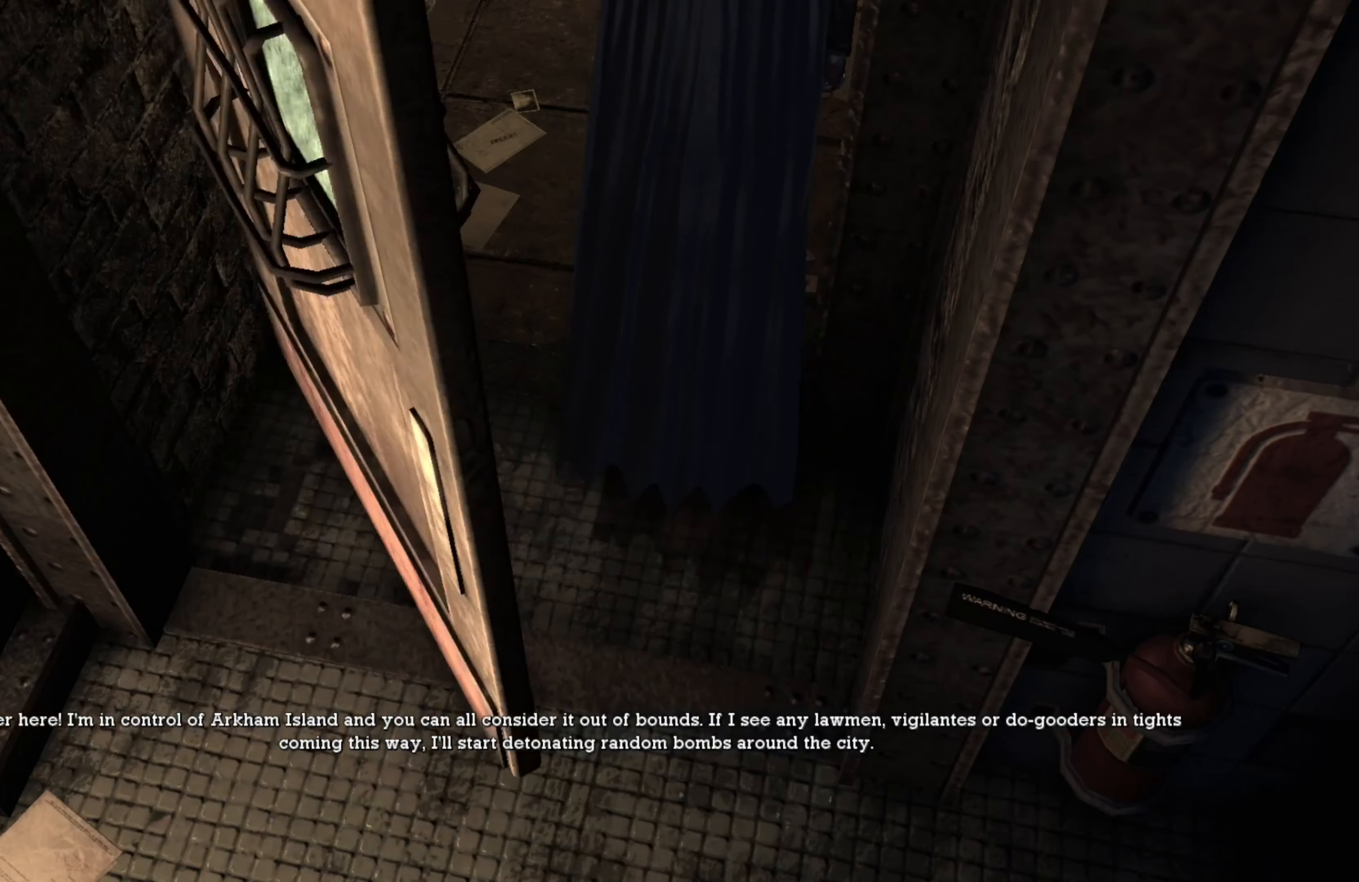
{"buttons": [], "left_stick": "center", "right_stick": "center", "events": []}
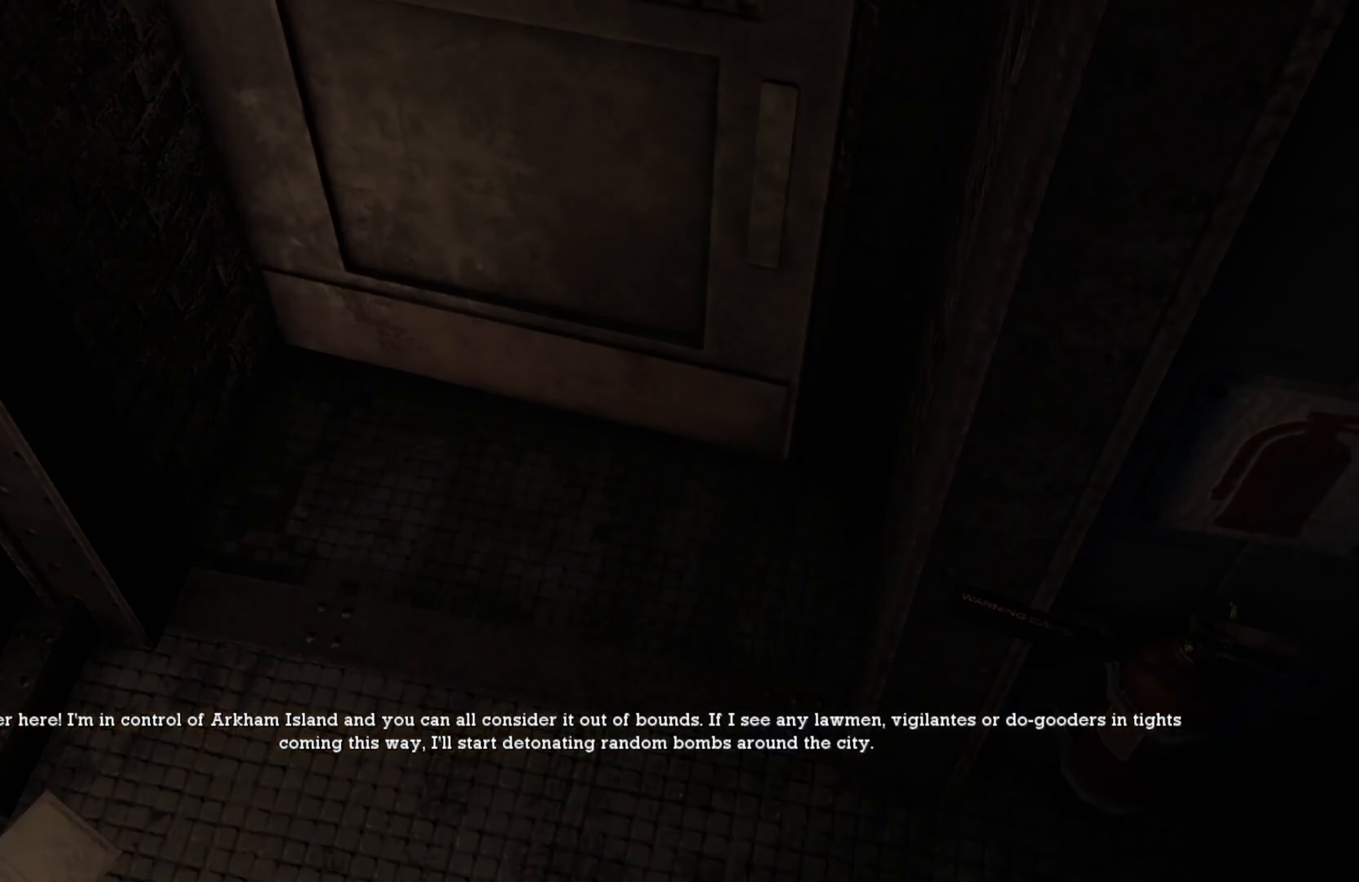
{"buttons": [], "left_stick": "center", "right_stick": "center", "events": []}
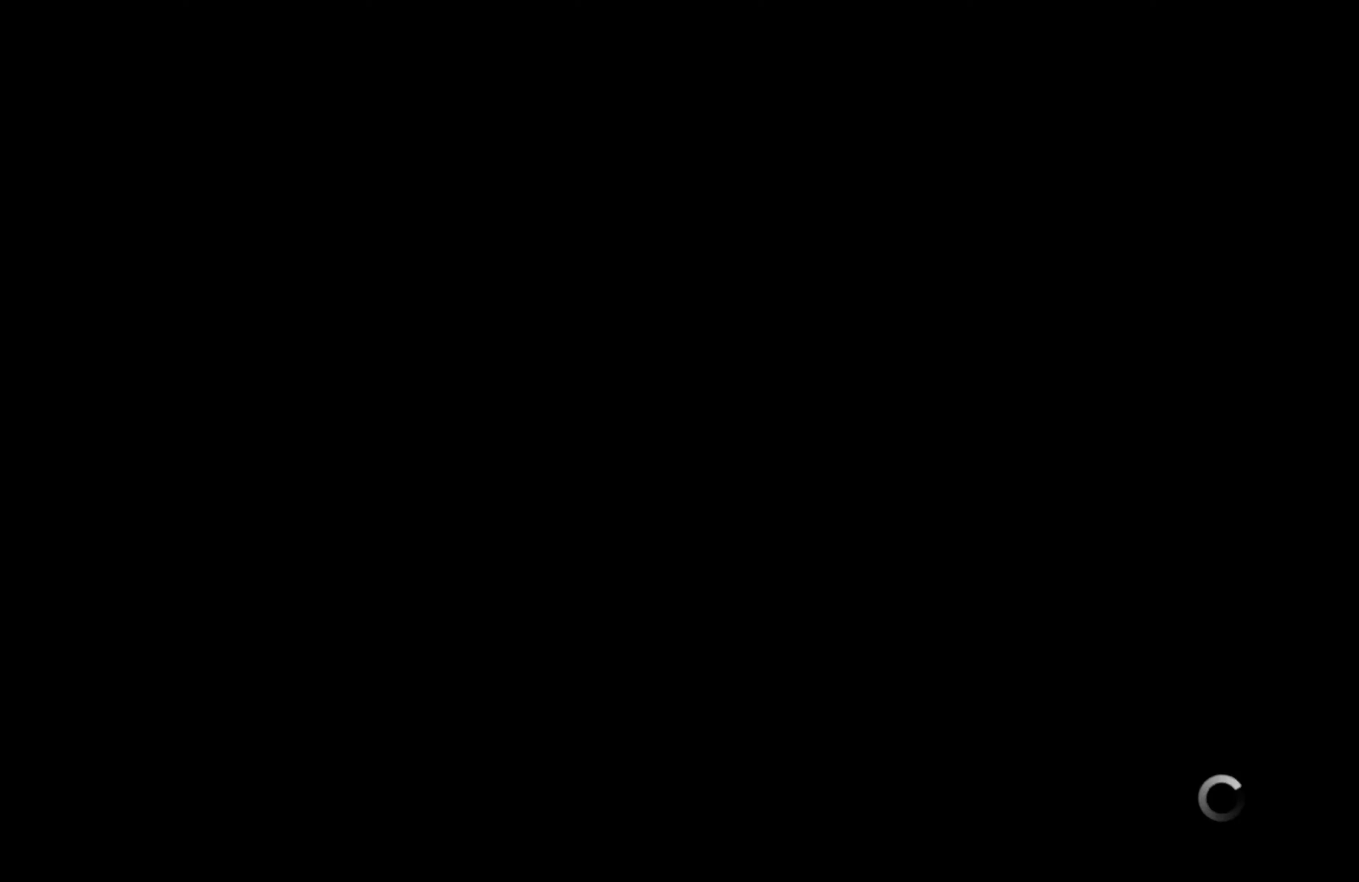
{"buttons": [], "left_stick": "center", "right_stick": "center", "events": []}
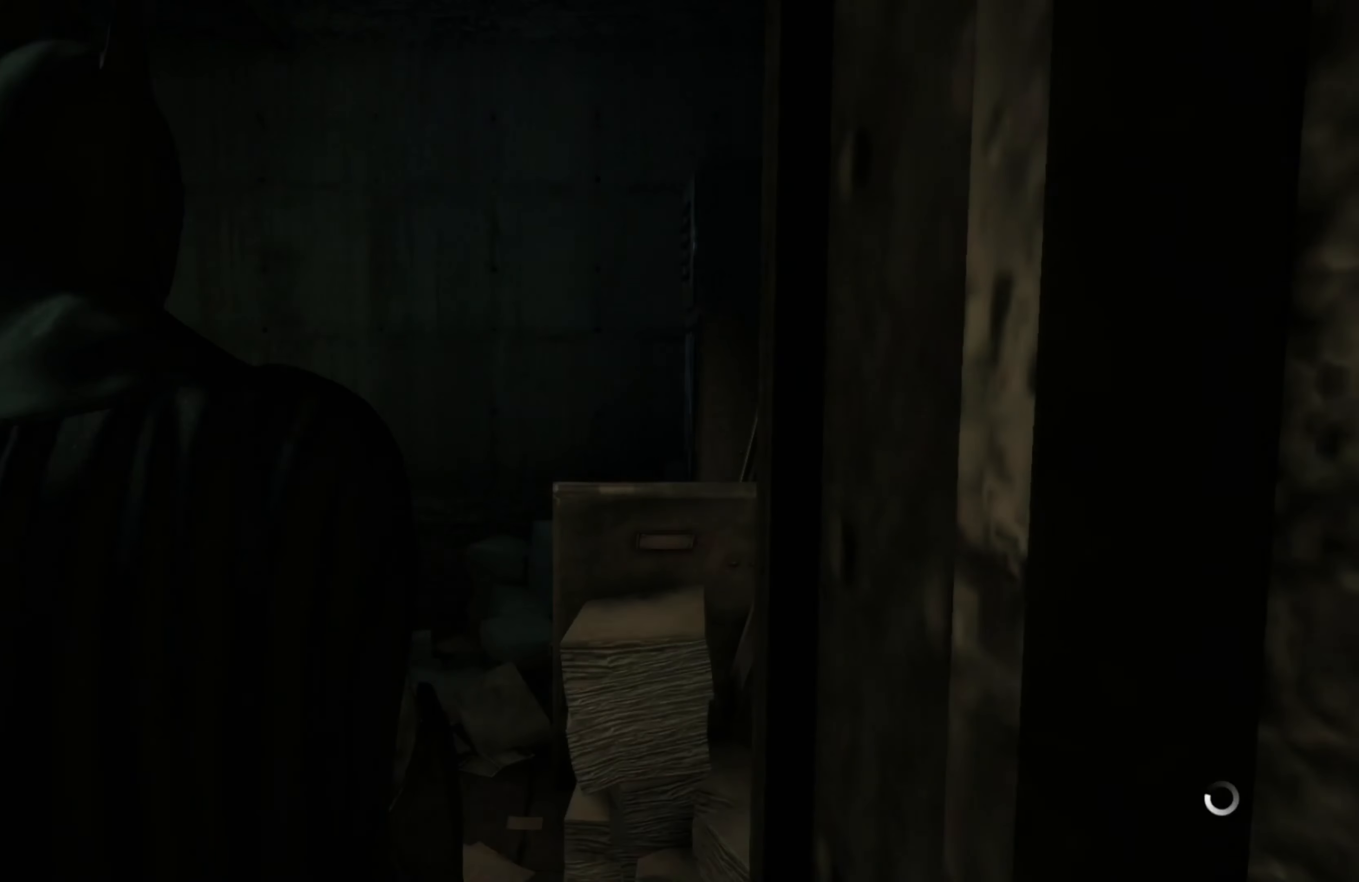
{"buttons": [], "left_stick": "center", "right_stick": "center", "events": []}
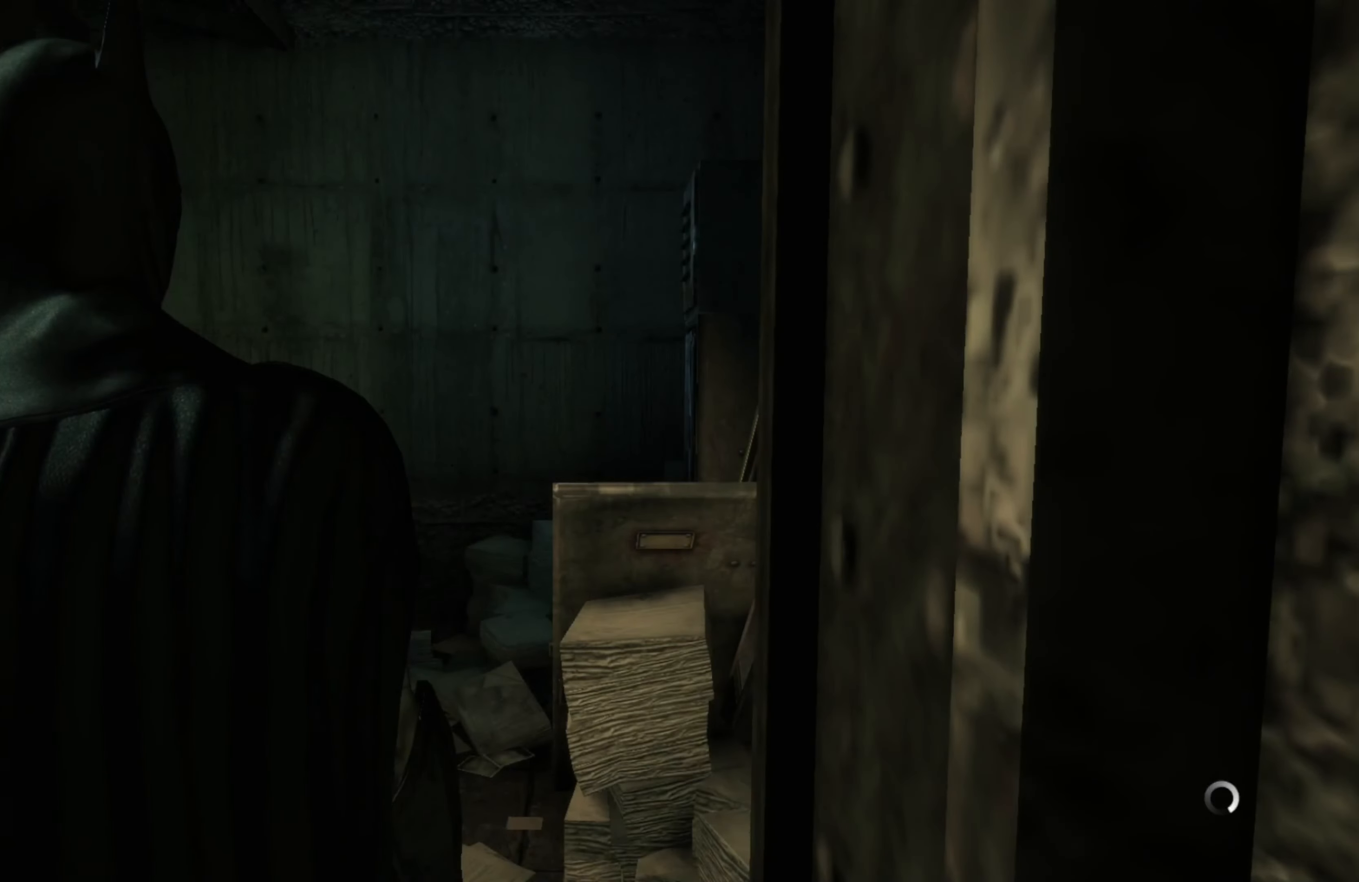
{"buttons": [], "left_stick": "center", "right_stick": "right", "events": [[60, "right_stick", "right"]]}
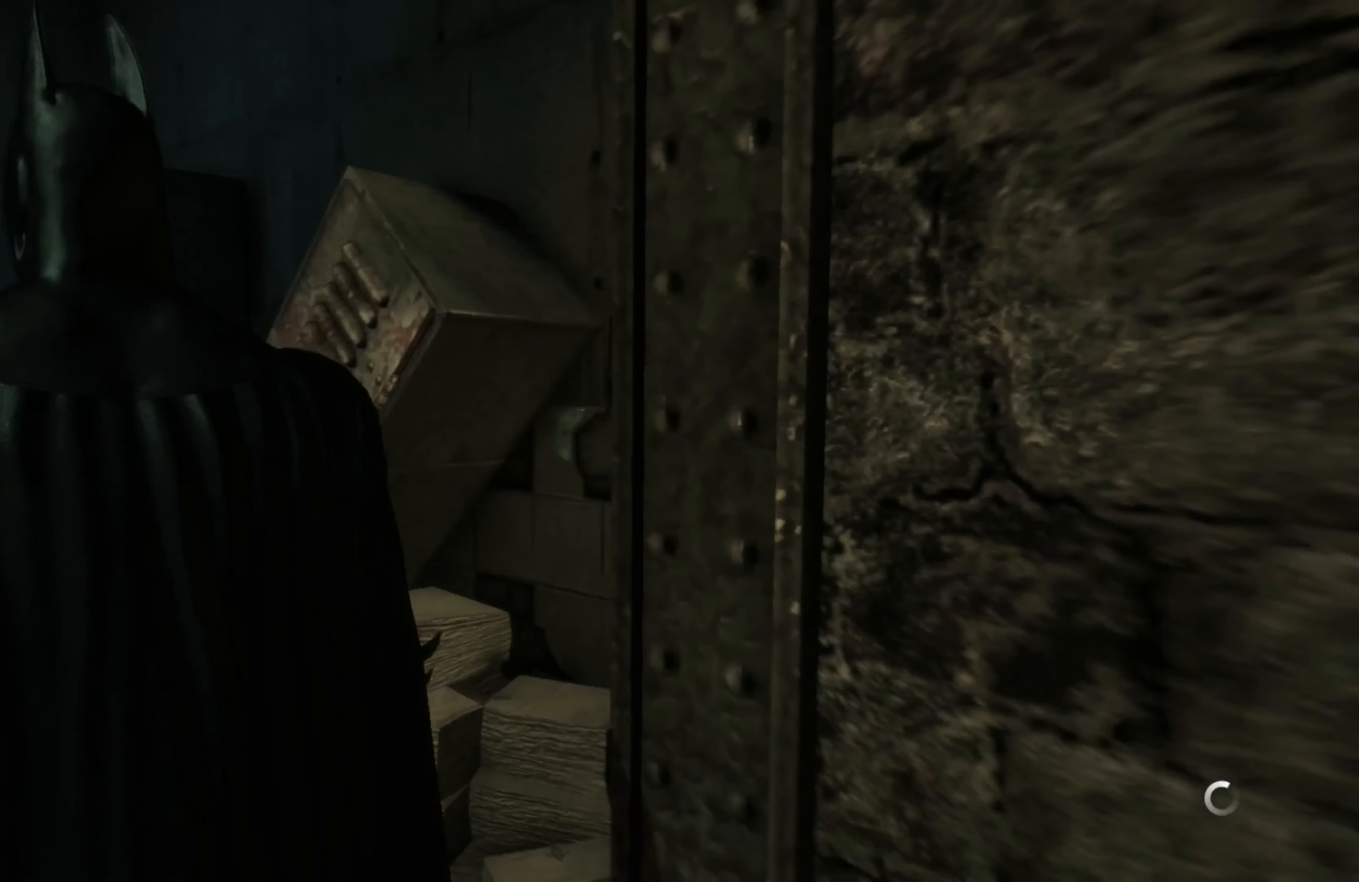
{"buttons": [], "left_stick": "center", "right_stick": "right", "events": [[240, "right_stick", "center"], [360, "right_stick", "right"]]}
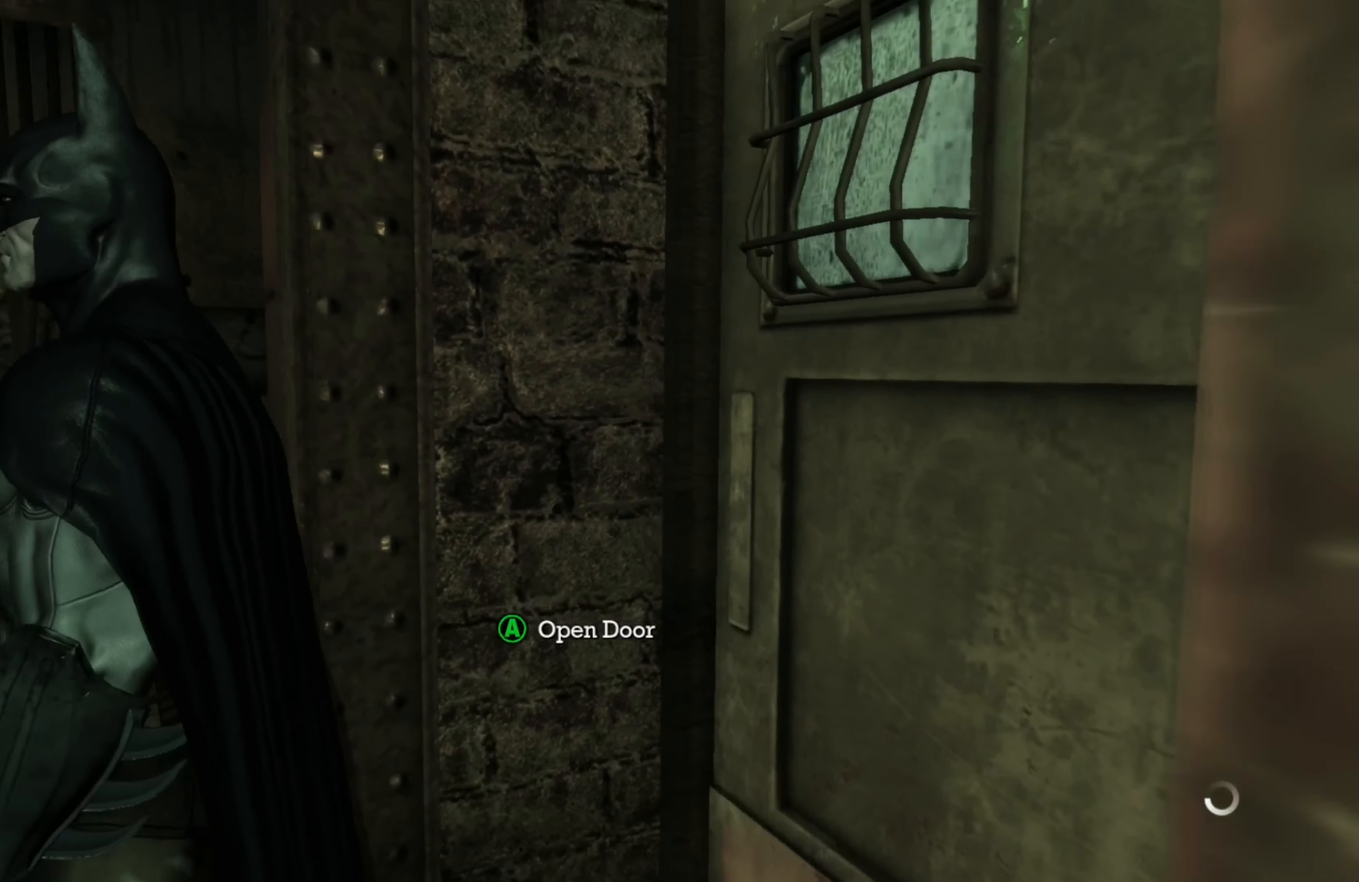
{"buttons": [], "left_stick": "center", "right_stick": "center", "events": [[240, "left_stick", "up"], [340, "right_stick", "center"], [480, "left_stick", "center"]]}
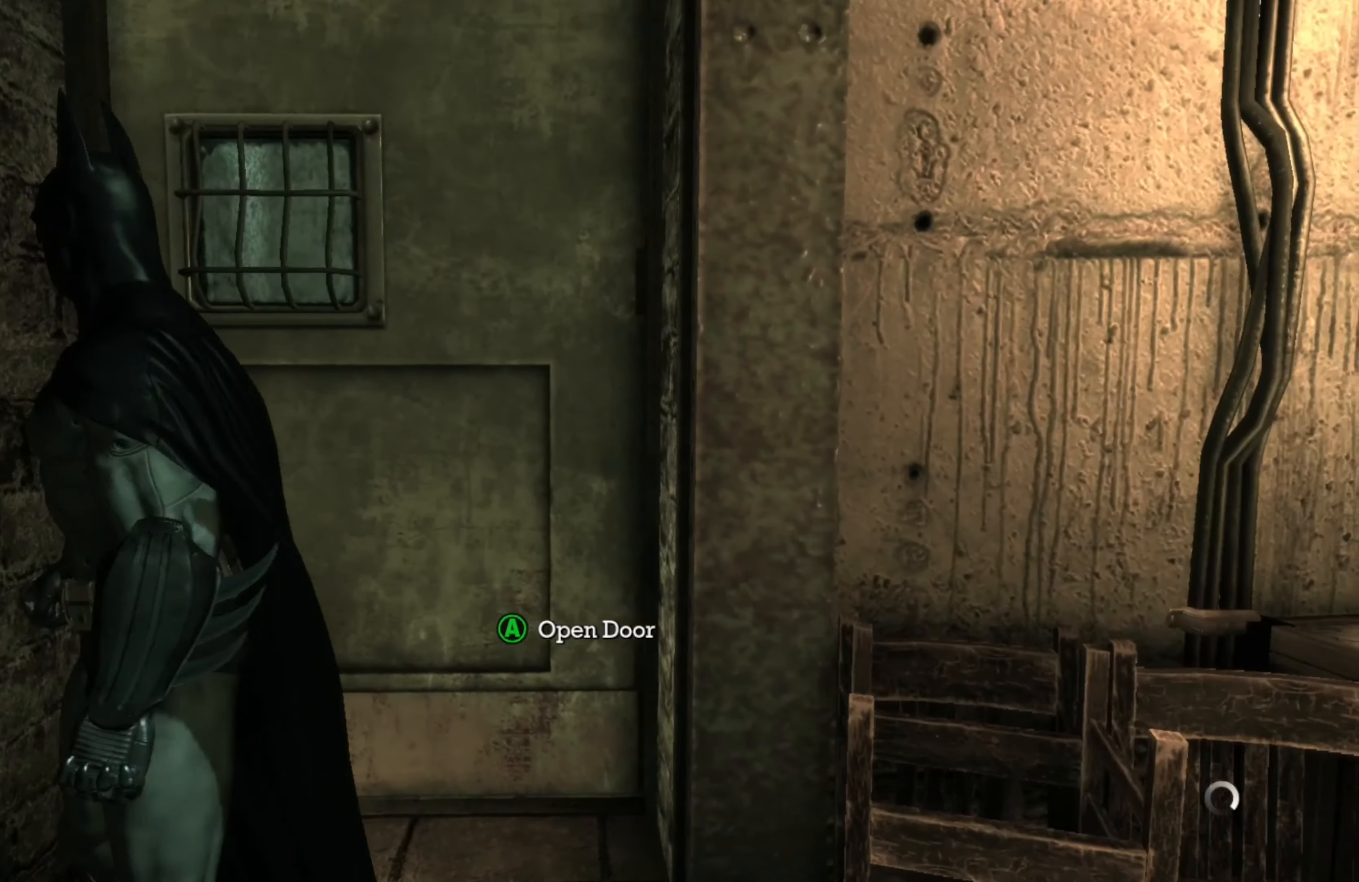
{"buttons": [], "left_stick": "center", "right_stick": "center", "events": [[20, "A", "down"], [80, "A", "up"]]}
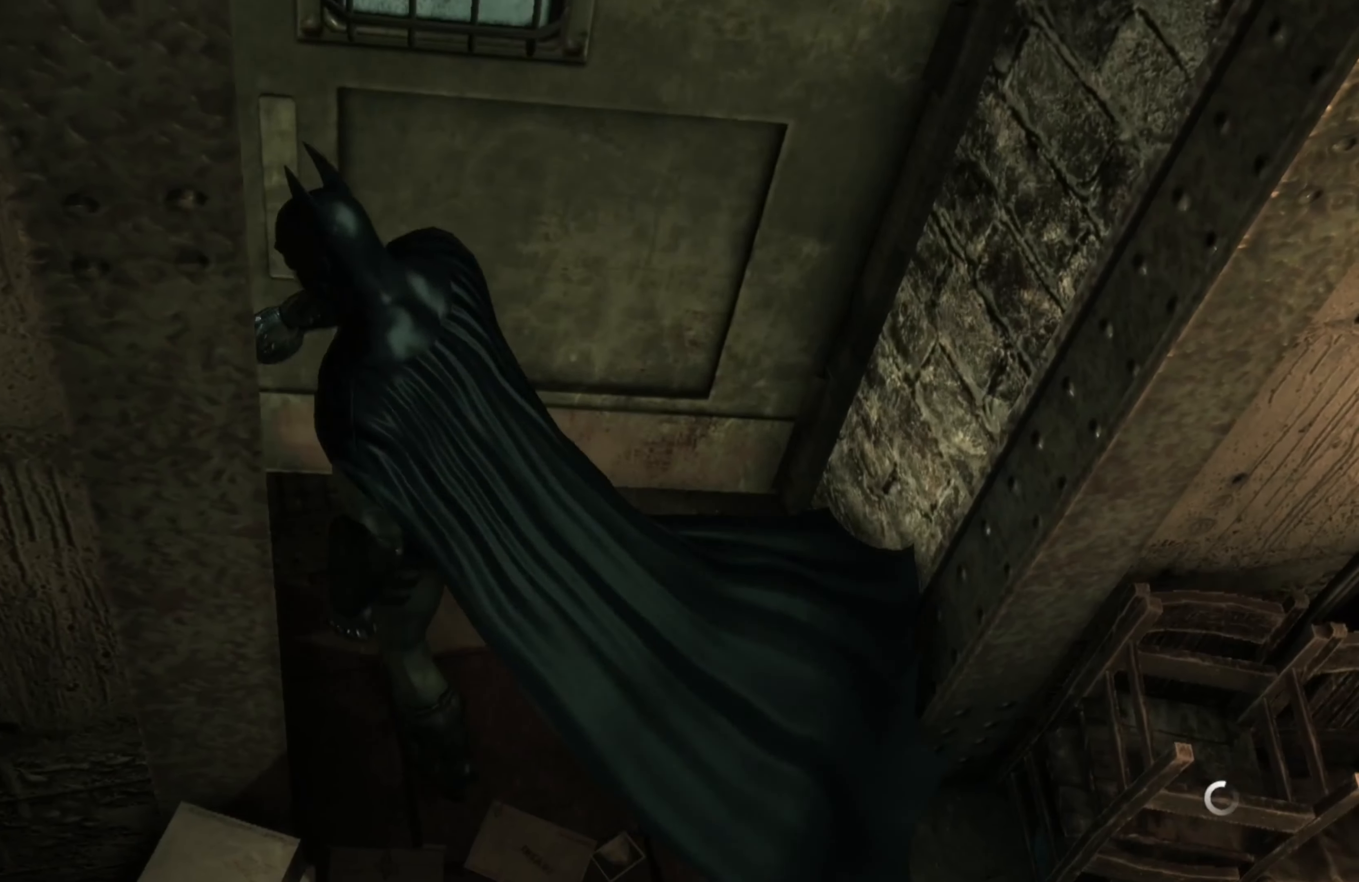
{"buttons": [], "left_stick": "center", "right_stick": "center", "events": []}
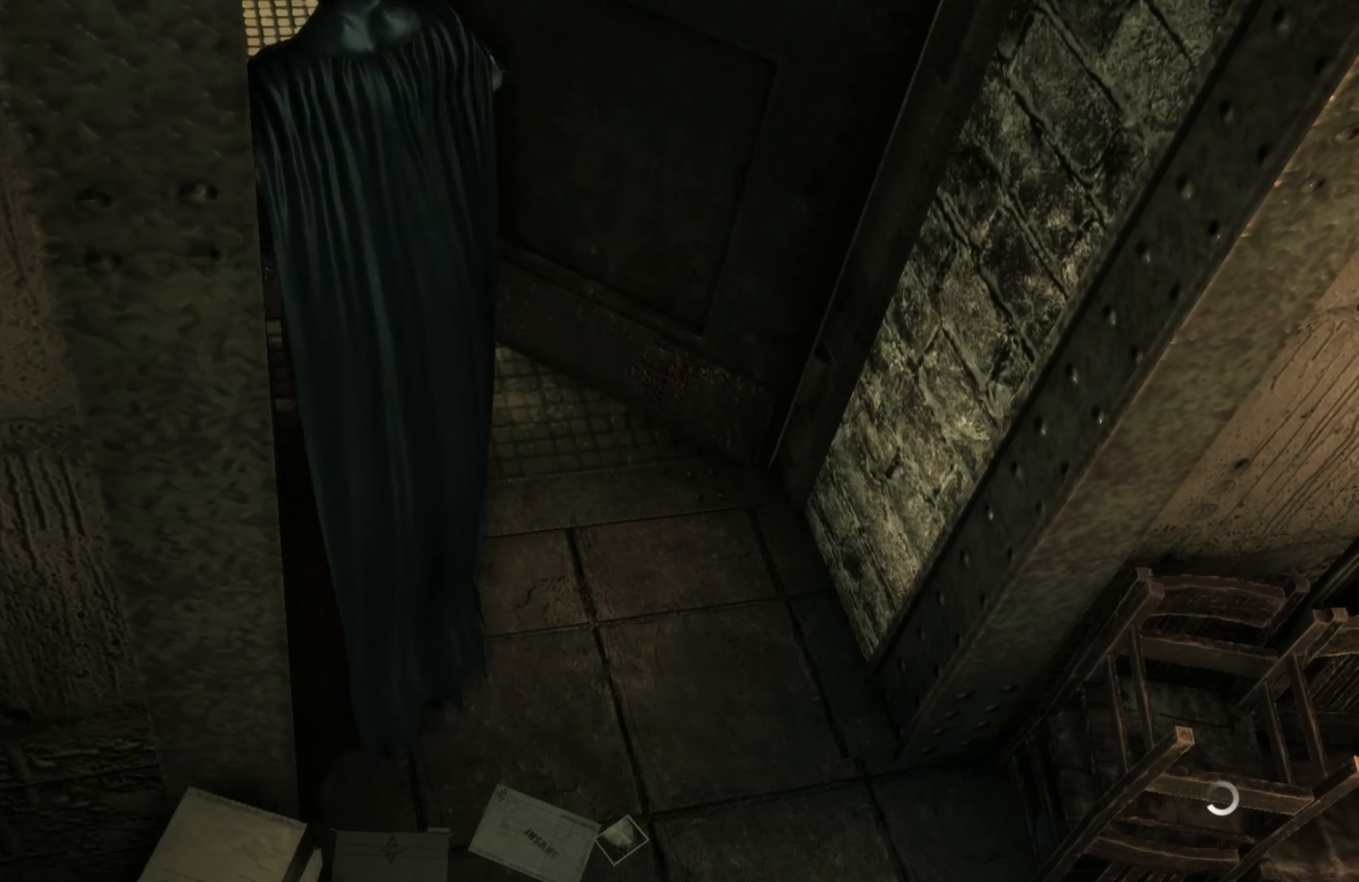
{"buttons": [], "left_stick": "center", "right_stick": "center", "events": []}
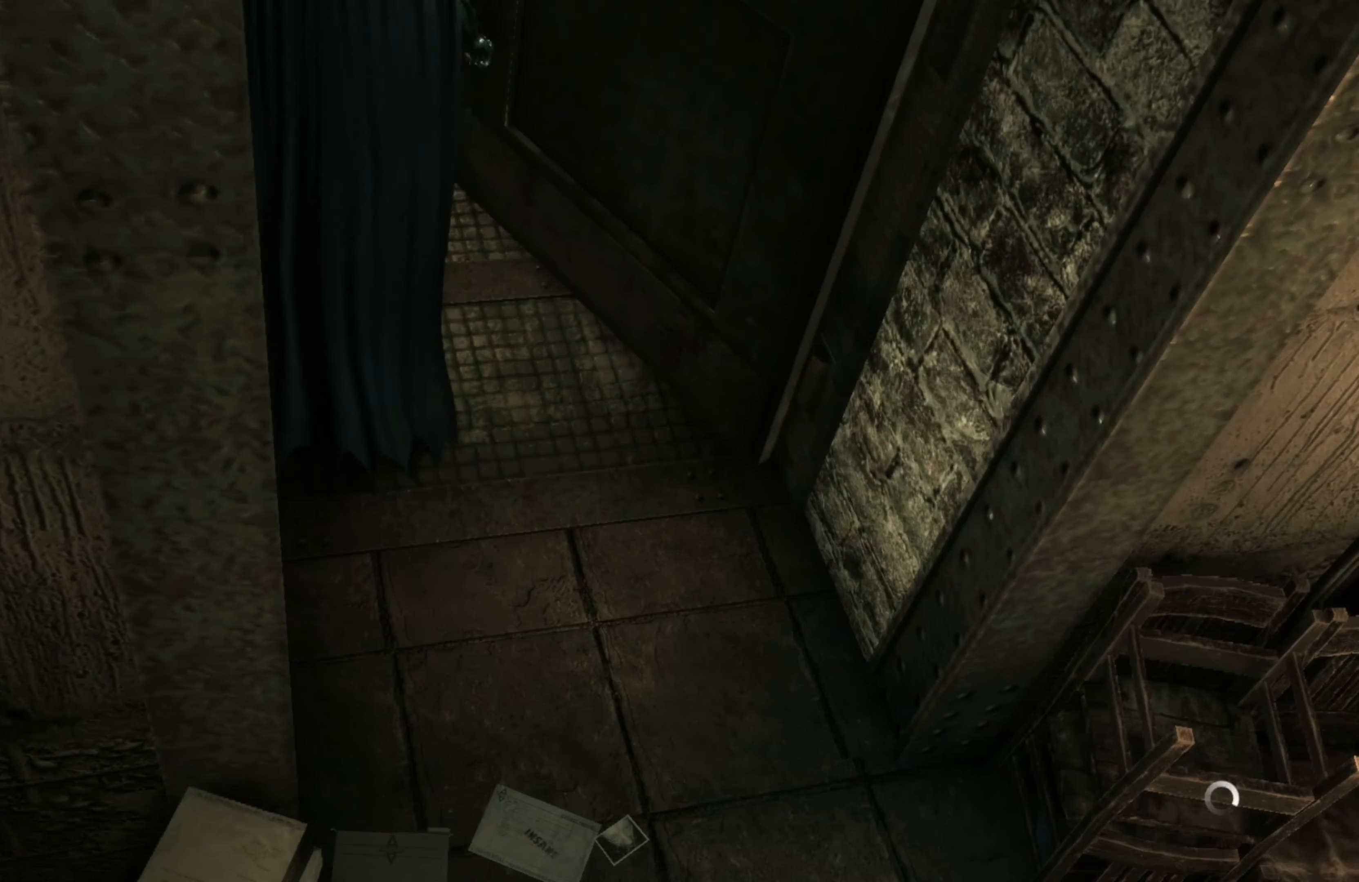
{"buttons": [], "left_stick": "center", "right_stick": "center", "events": []}
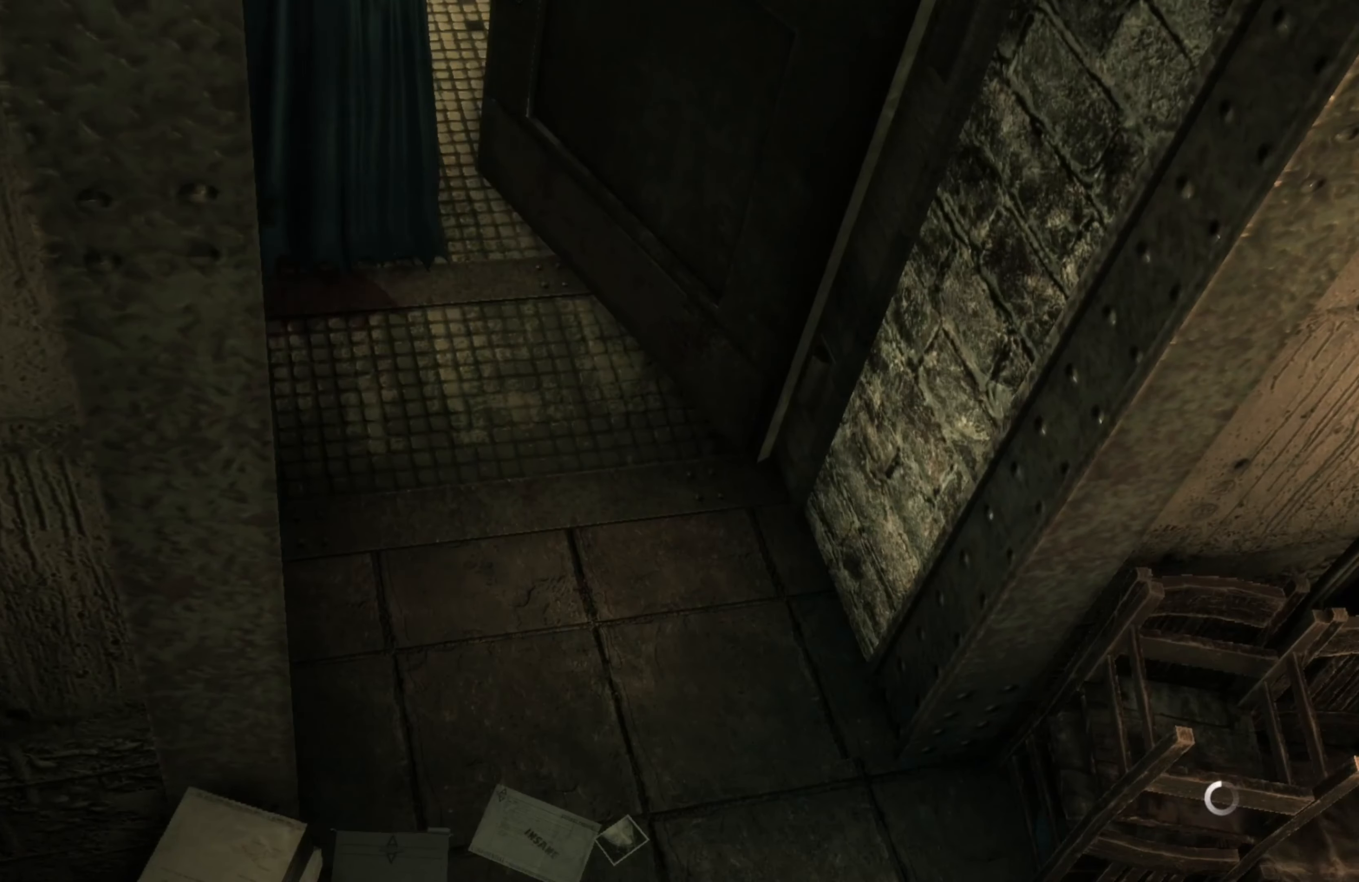
{"buttons": [], "left_stick": "center", "right_stick": "center", "events": []}
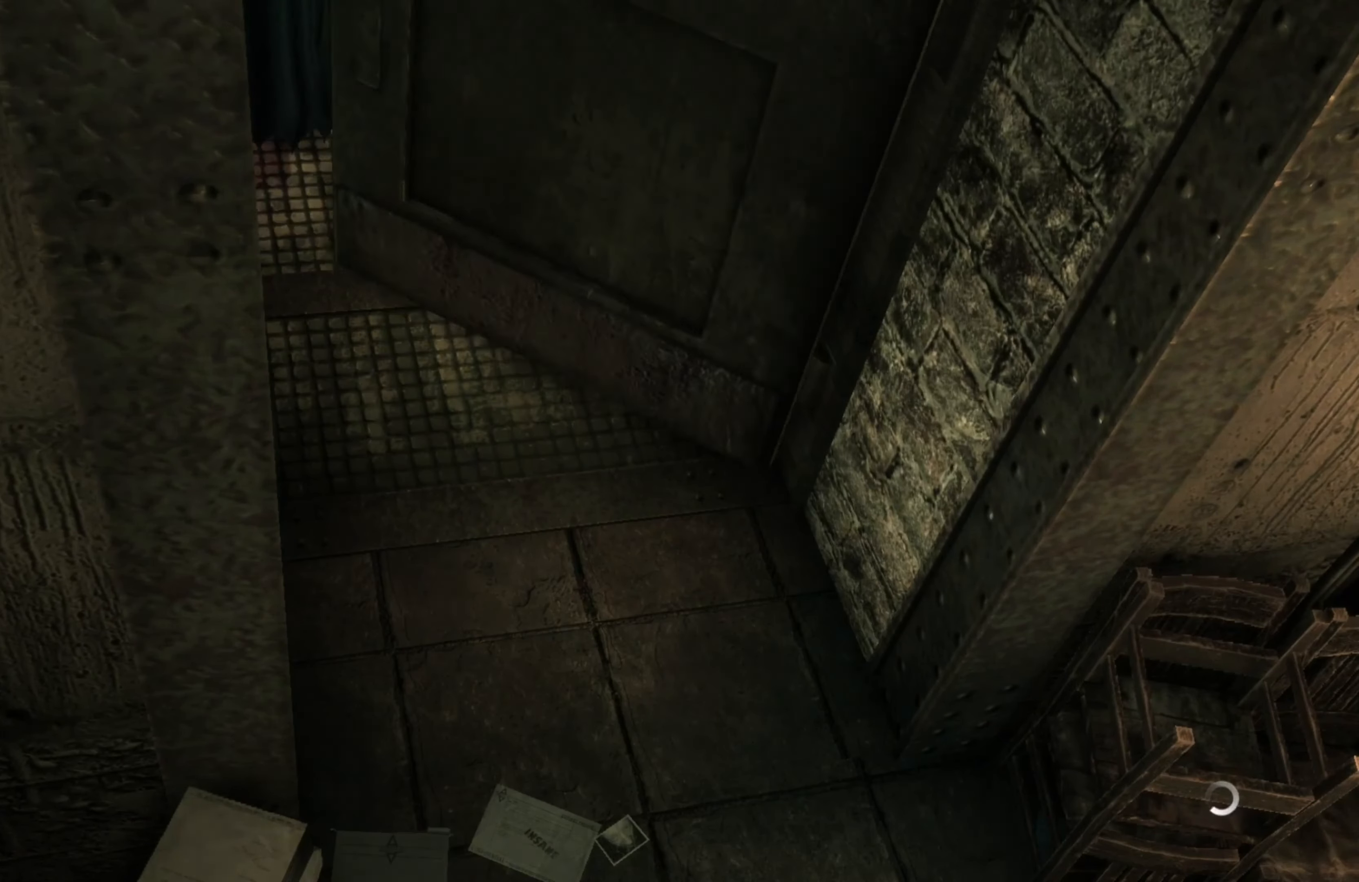
{"buttons": [], "left_stick": "center", "right_stick": "center", "events": []}
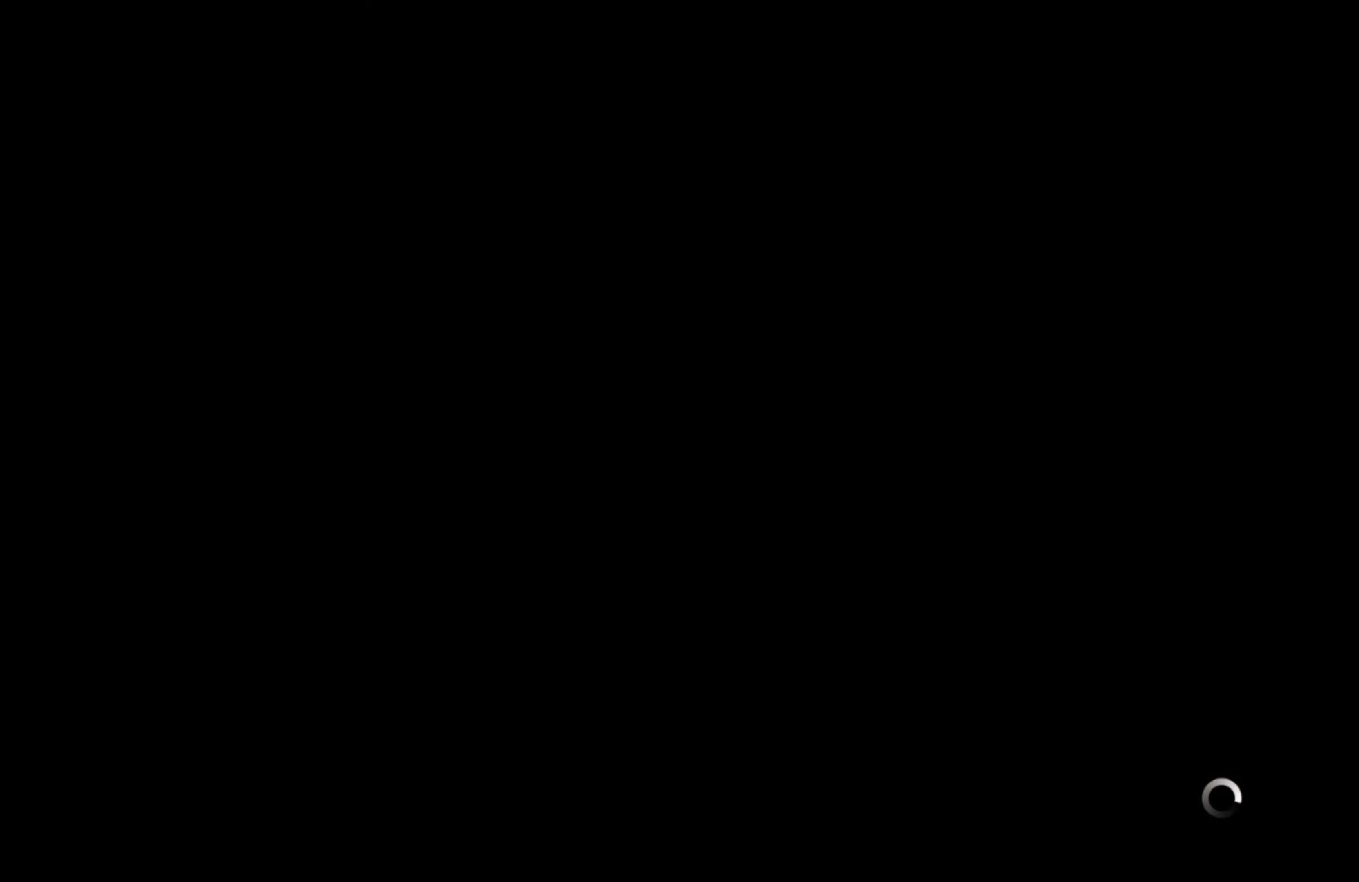
{"buttons": [], "left_stick": "center", "right_stick": "center", "events": []}
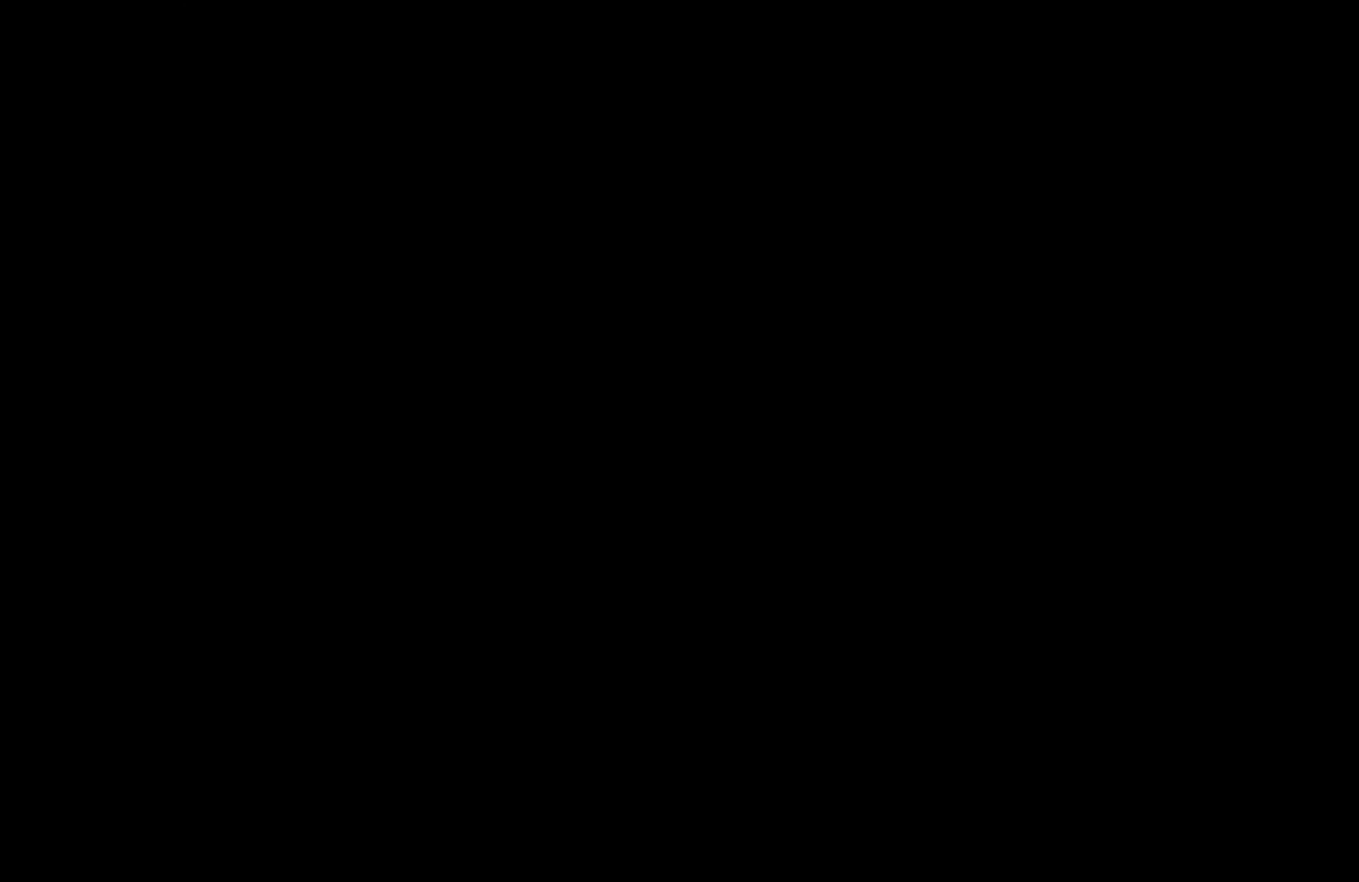
{"buttons": [], "left_stick": "center", "right_stick": "center", "events": []}
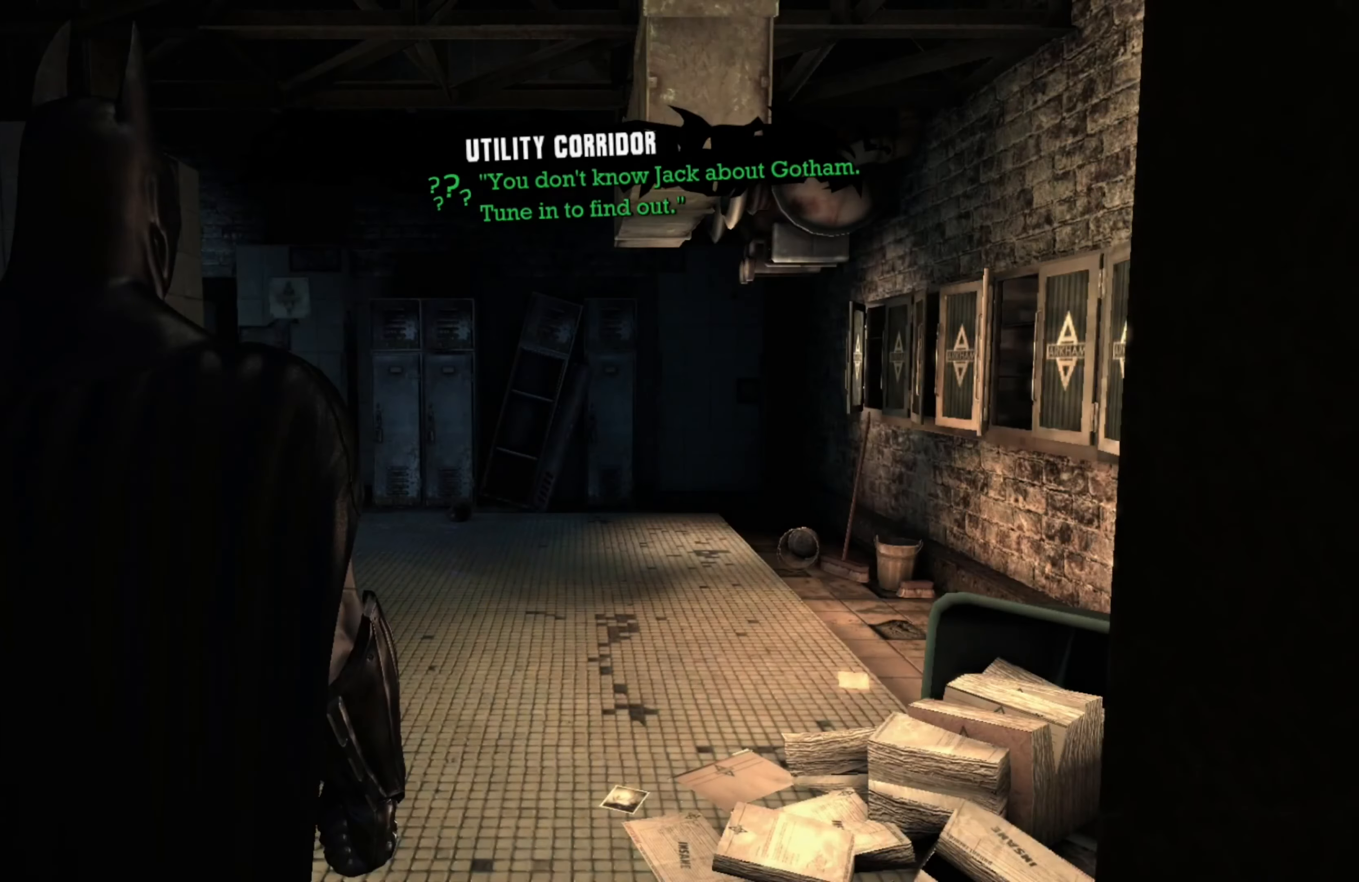
{"buttons": [], "left_stick": "center", "right_stick": "center", "events": []}
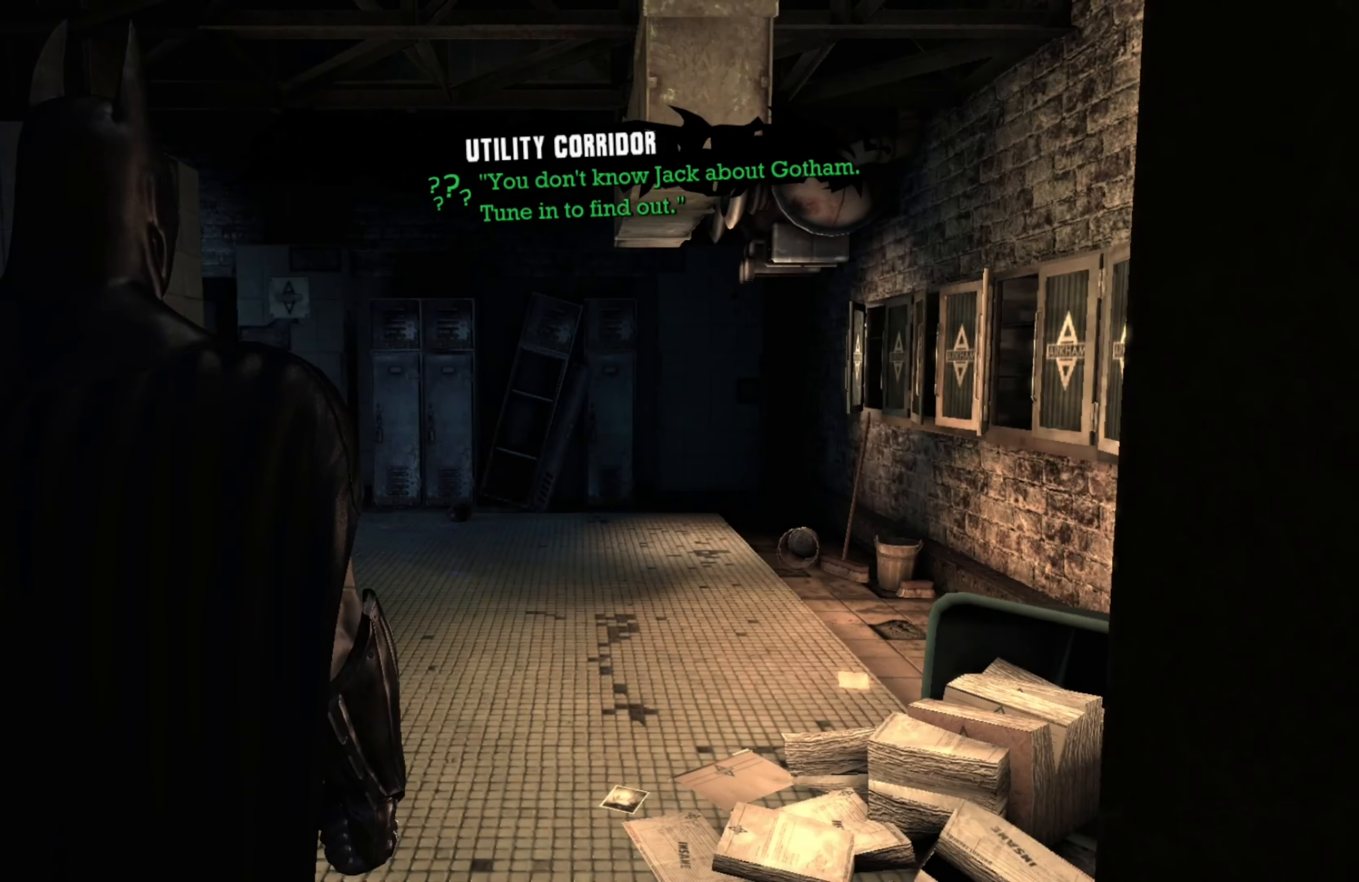
{"buttons": [], "left_stick": "center", "right_stick": "left", "events": [[60, "right_stick", "left"]]}
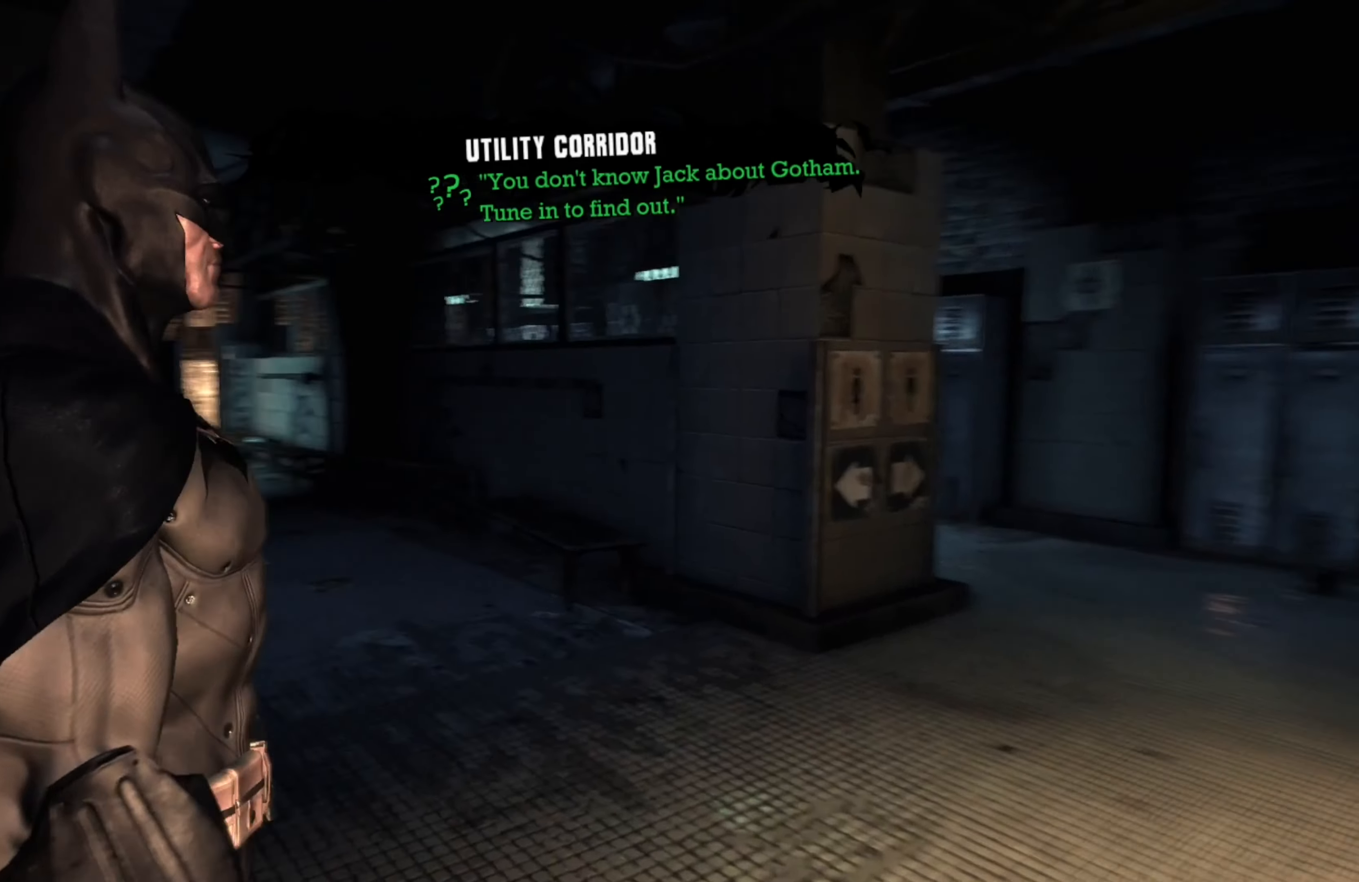
{"buttons": [], "left_stick": "center", "right_stick": "left", "events": []}
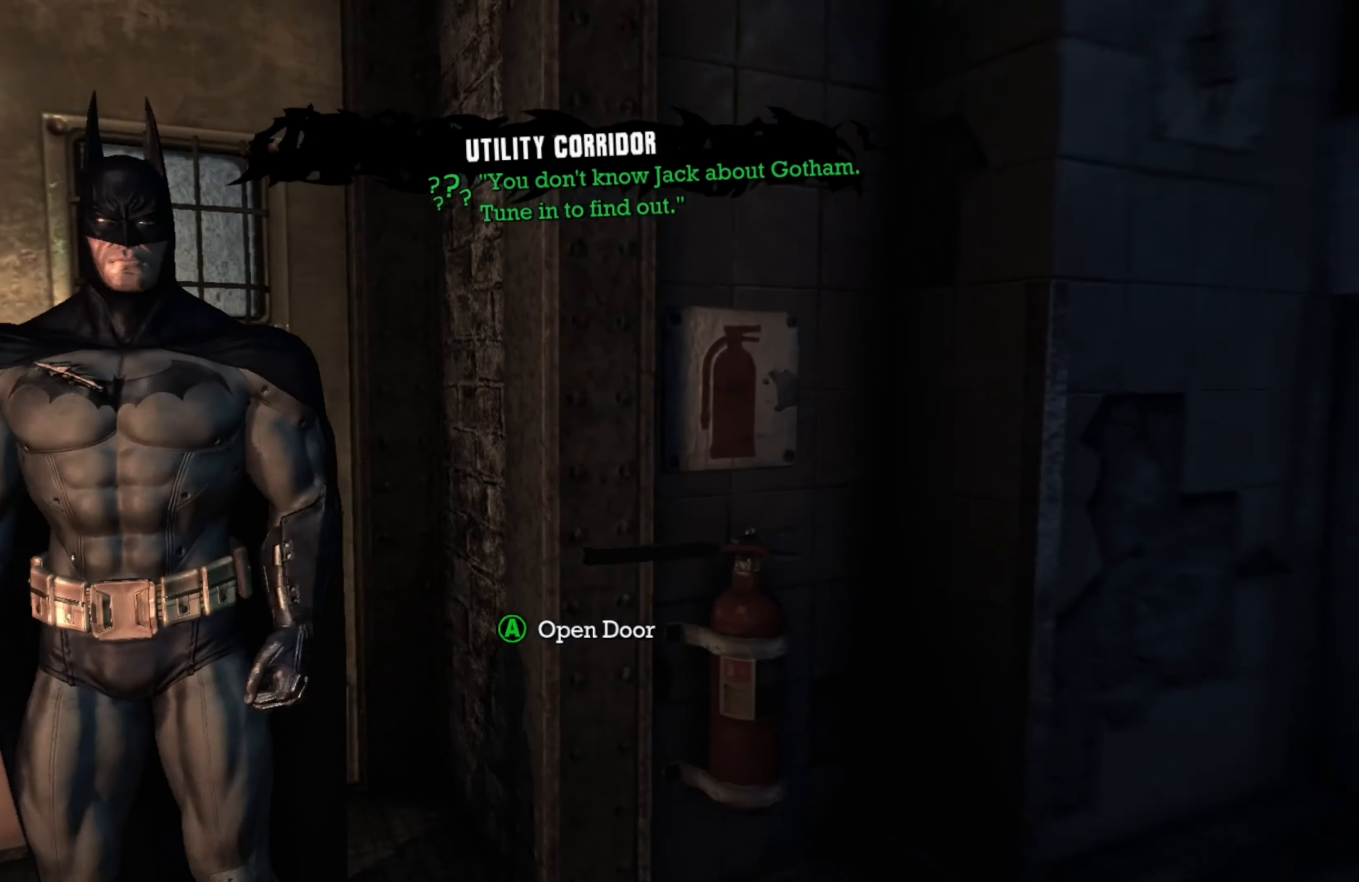
{"buttons": [], "left_stick": "center", "right_stick": "center", "events": [[60, "right_stick", "center"], [180, "left_stick", "up"], [360, "left_stick", "center"], [400, "A", "down"], [480, "A", "up"]]}
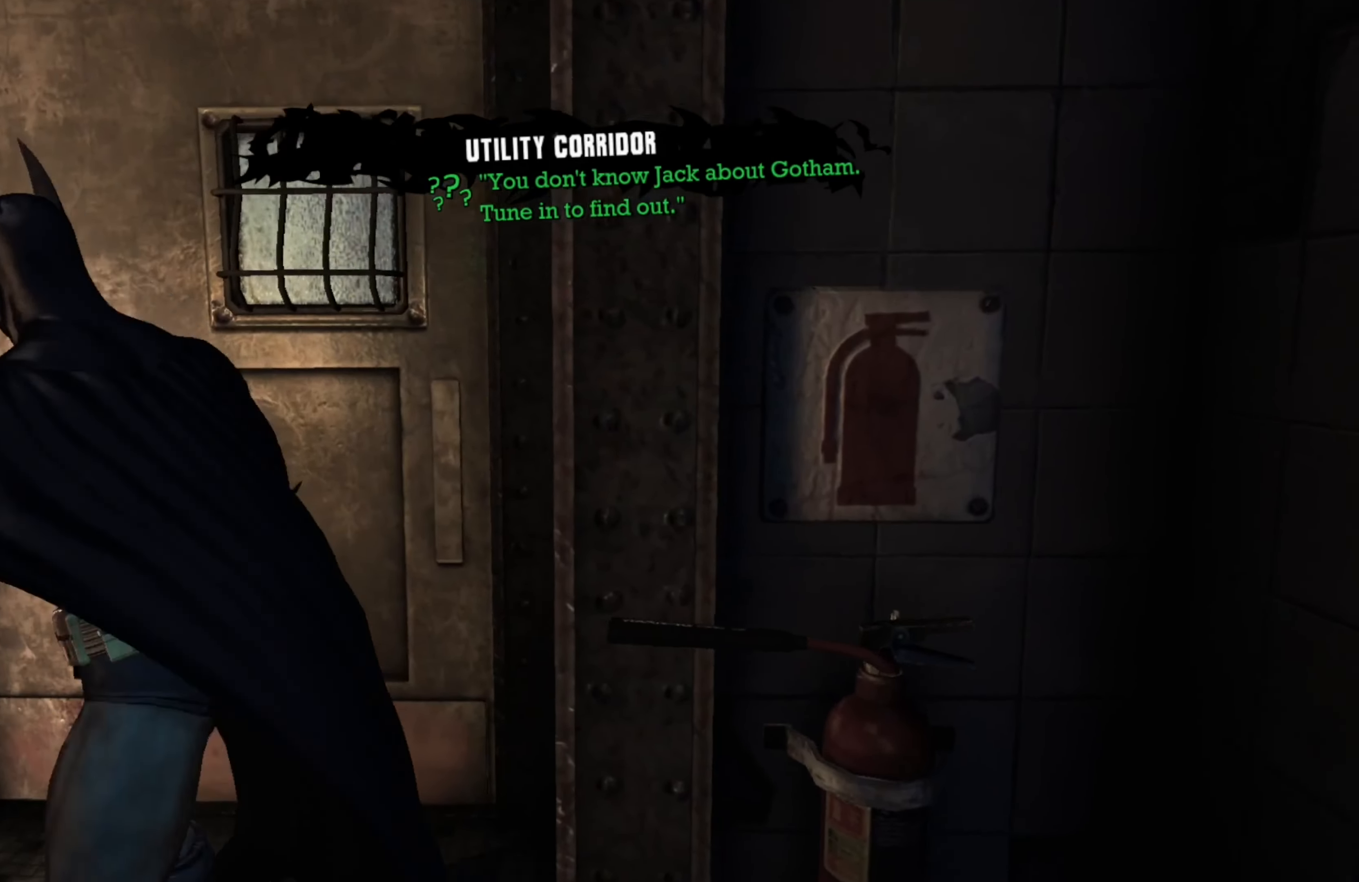
{"buttons": [], "left_stick": "center", "right_stick": "center", "events": []}
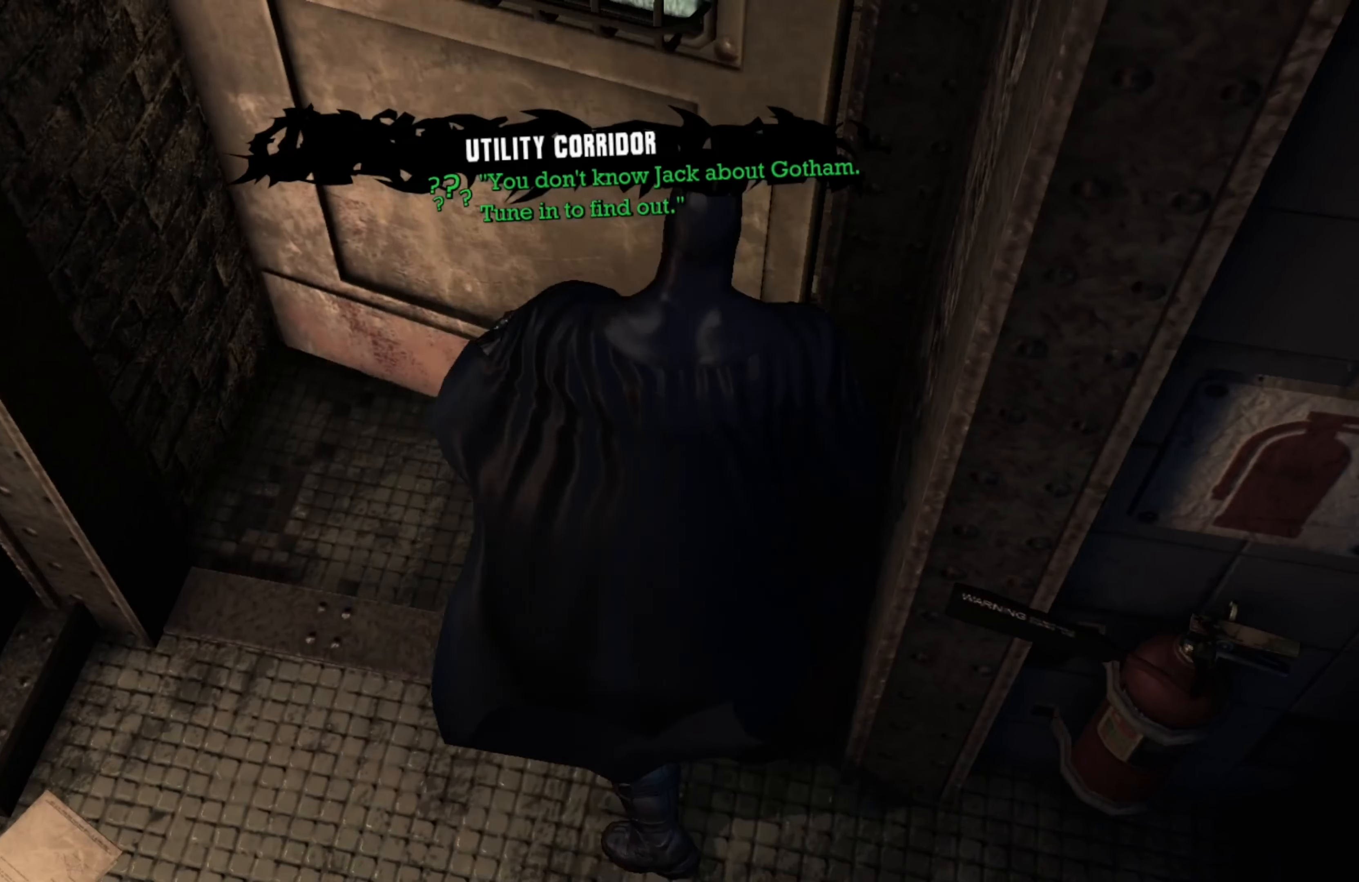
{"buttons": [], "left_stick": "center", "right_stick": "center", "events": []}
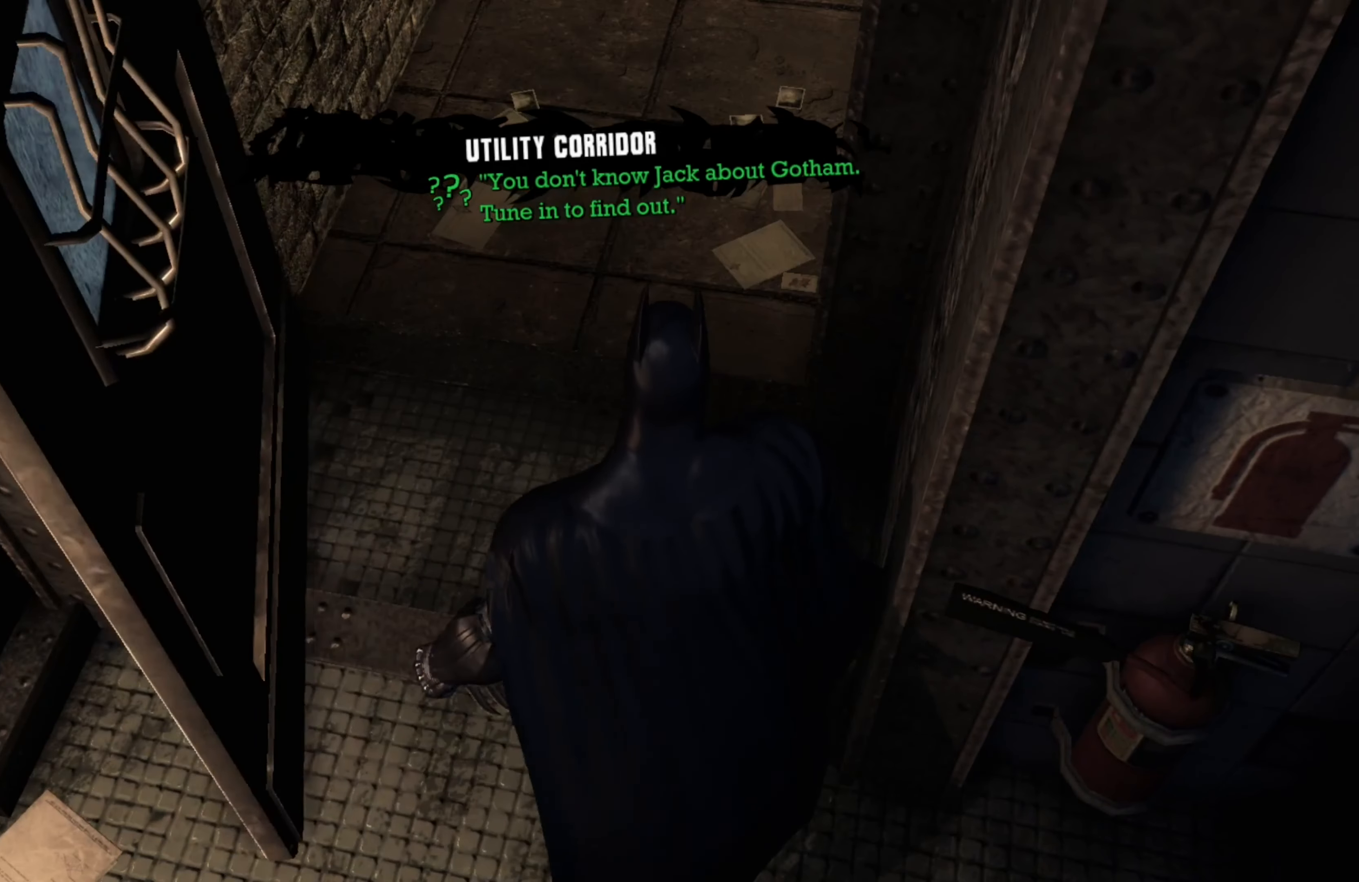
{"buttons": [], "left_stick": "center", "right_stick": "center", "events": []}
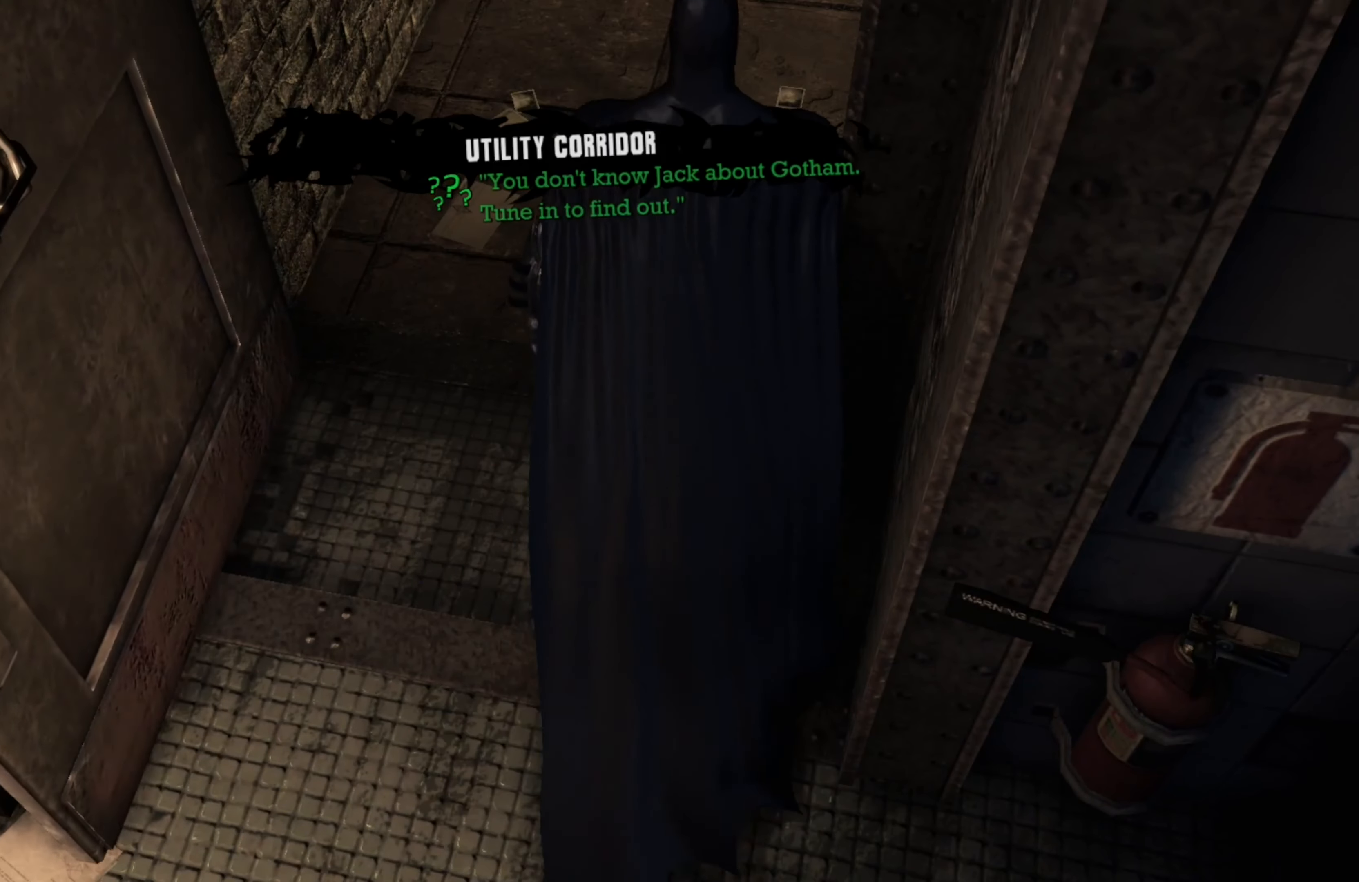
{"buttons": [], "left_stick": "center", "right_stick": "center", "events": []}
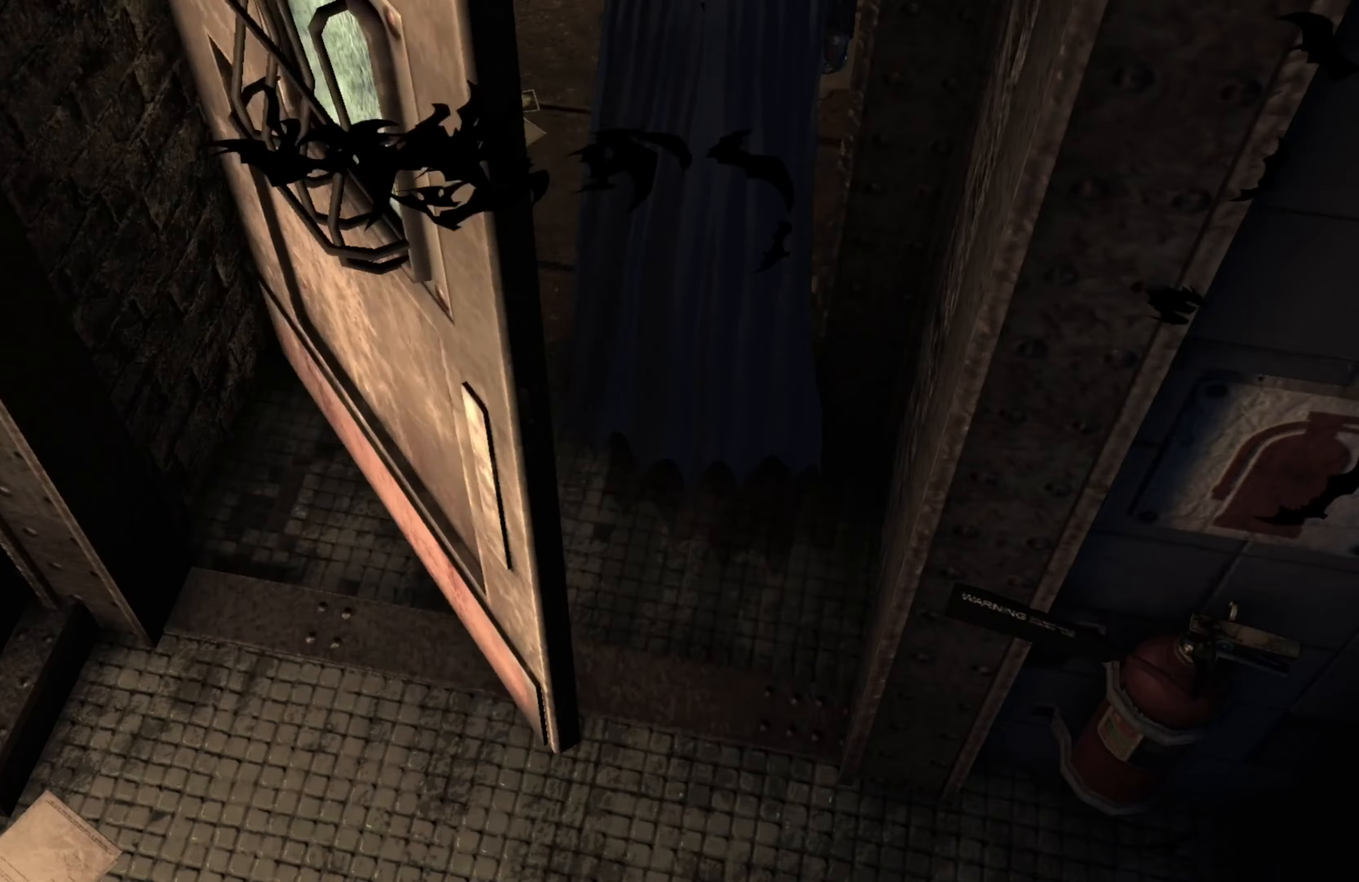
{"buttons": [], "left_stick": "center", "right_stick": "center", "events": []}
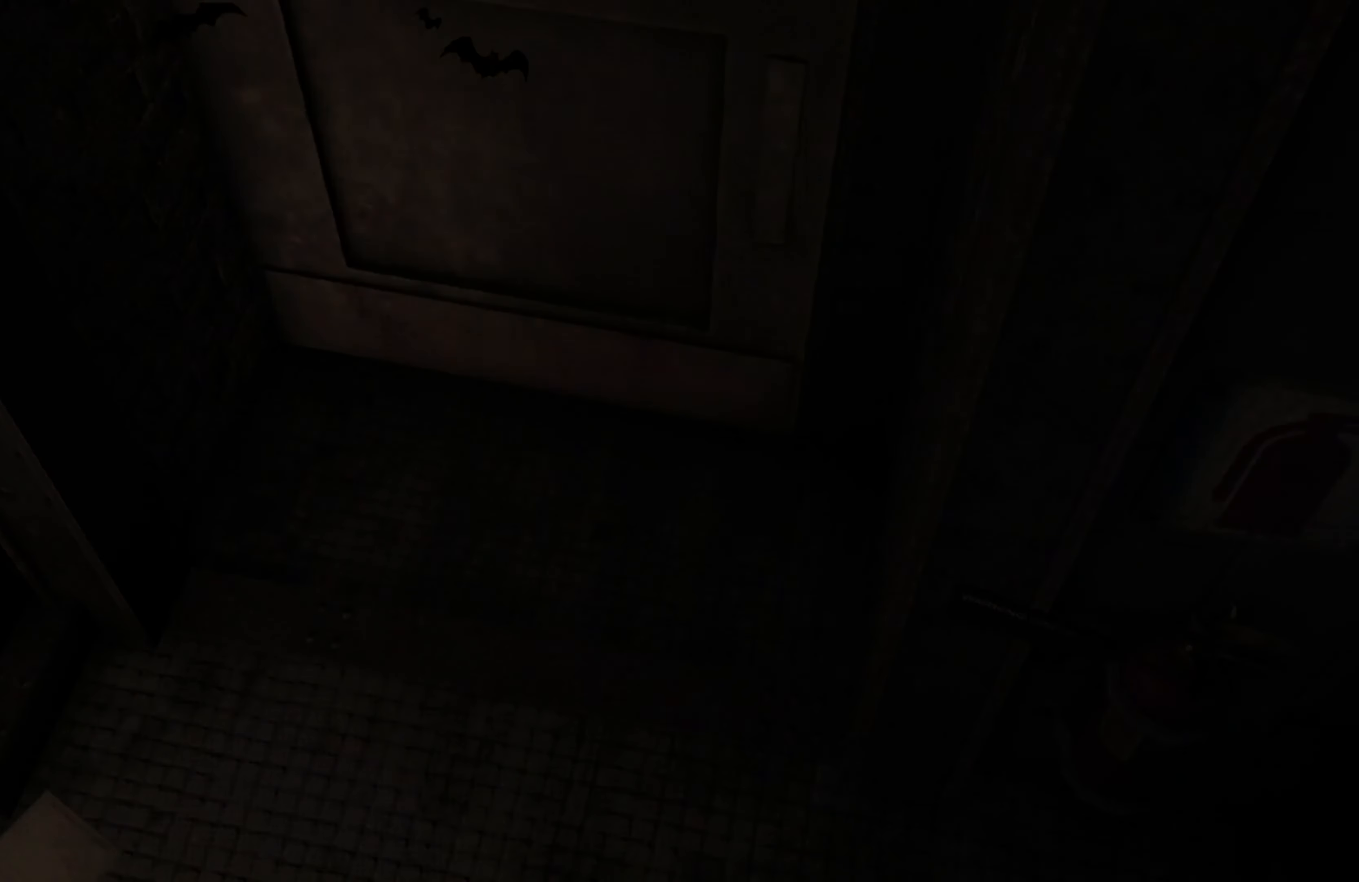
{"buttons": [], "left_stick": "center", "right_stick": "center", "events": []}
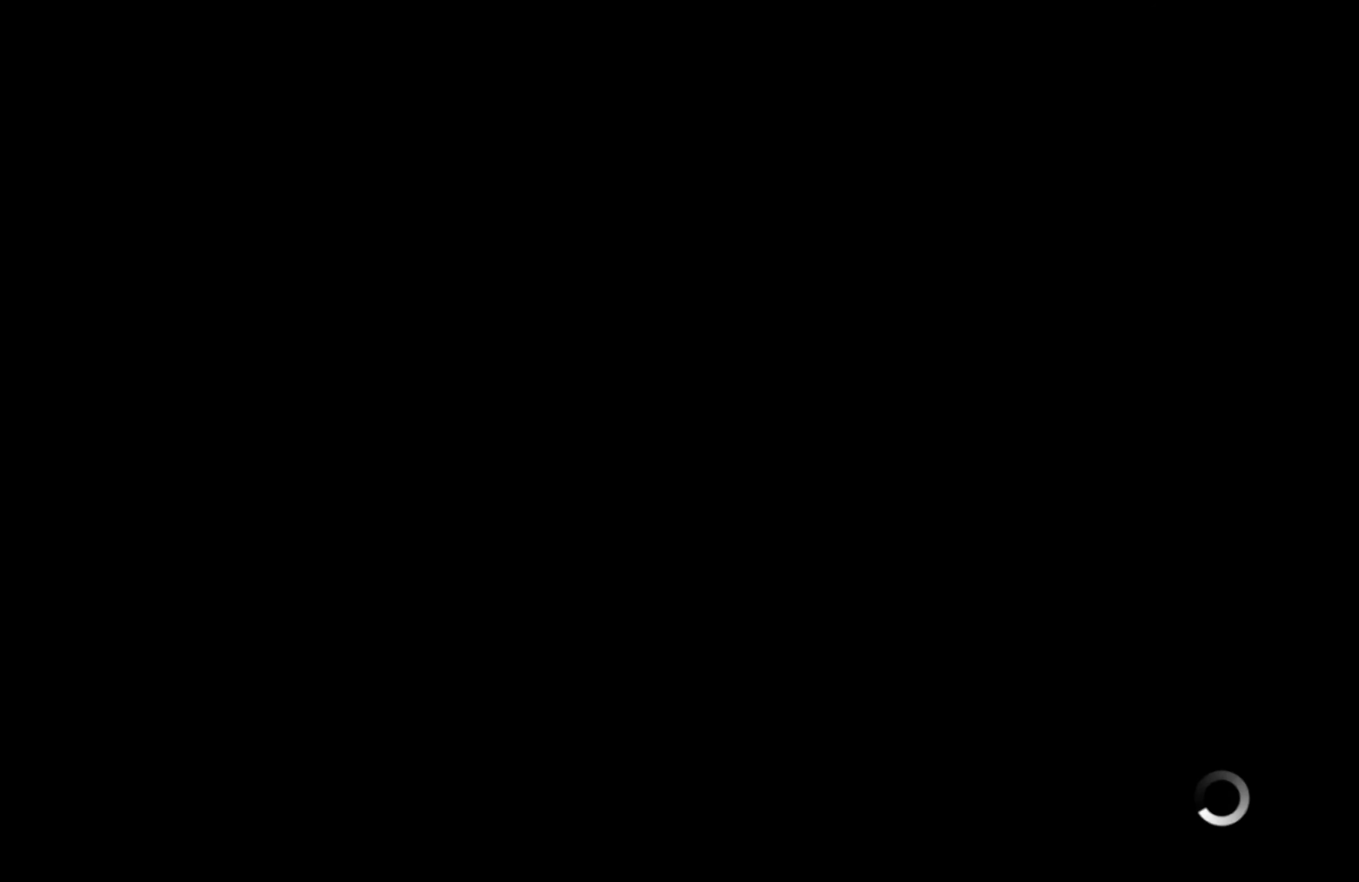
{"buttons": [], "left_stick": "center", "right_stick": "center", "events": []}
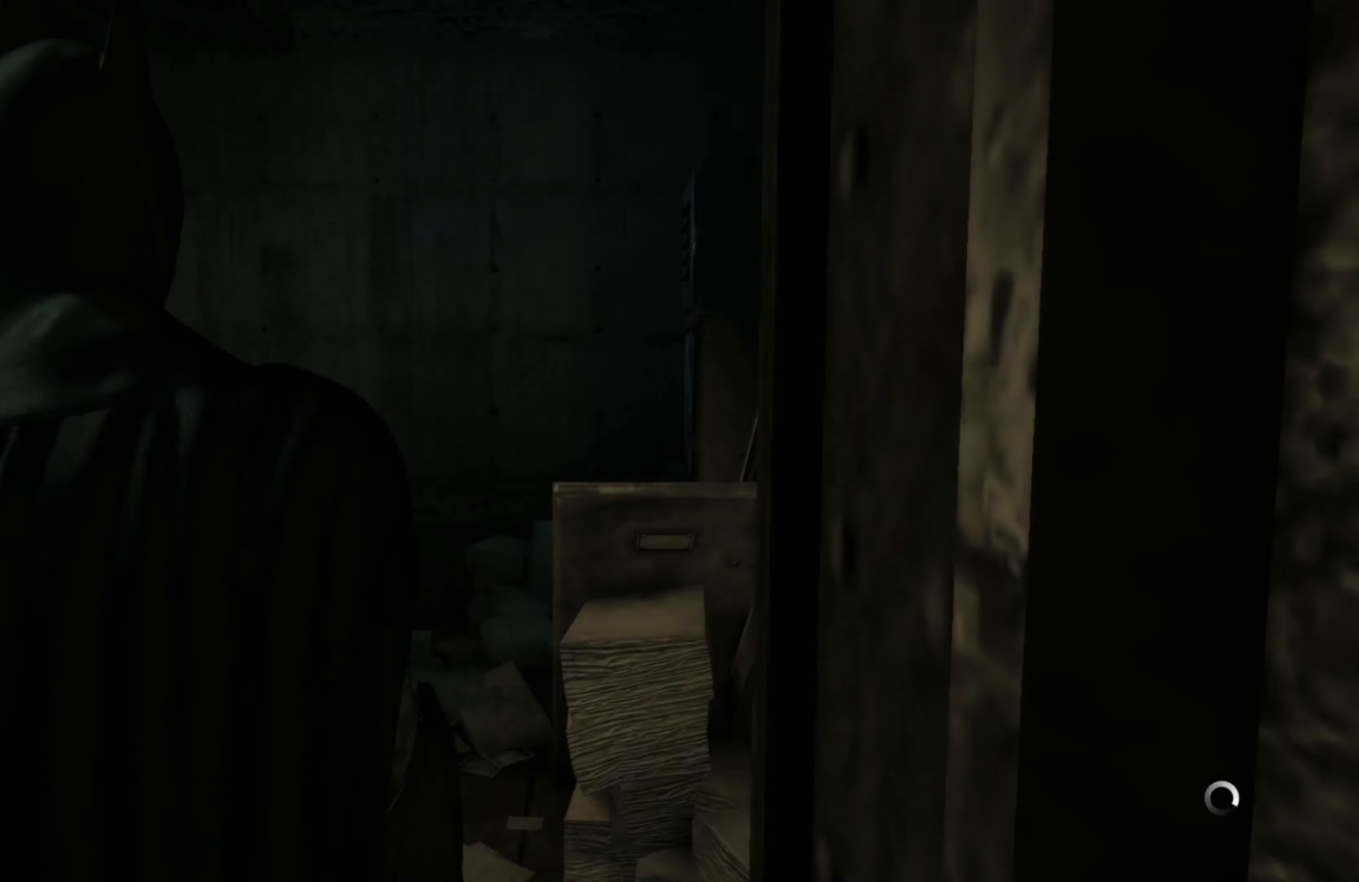
{"buttons": [], "left_stick": "up", "right_stick": "down", "events": [[460, "right_stick", "down"], [480, "left_stick", "up"]]}
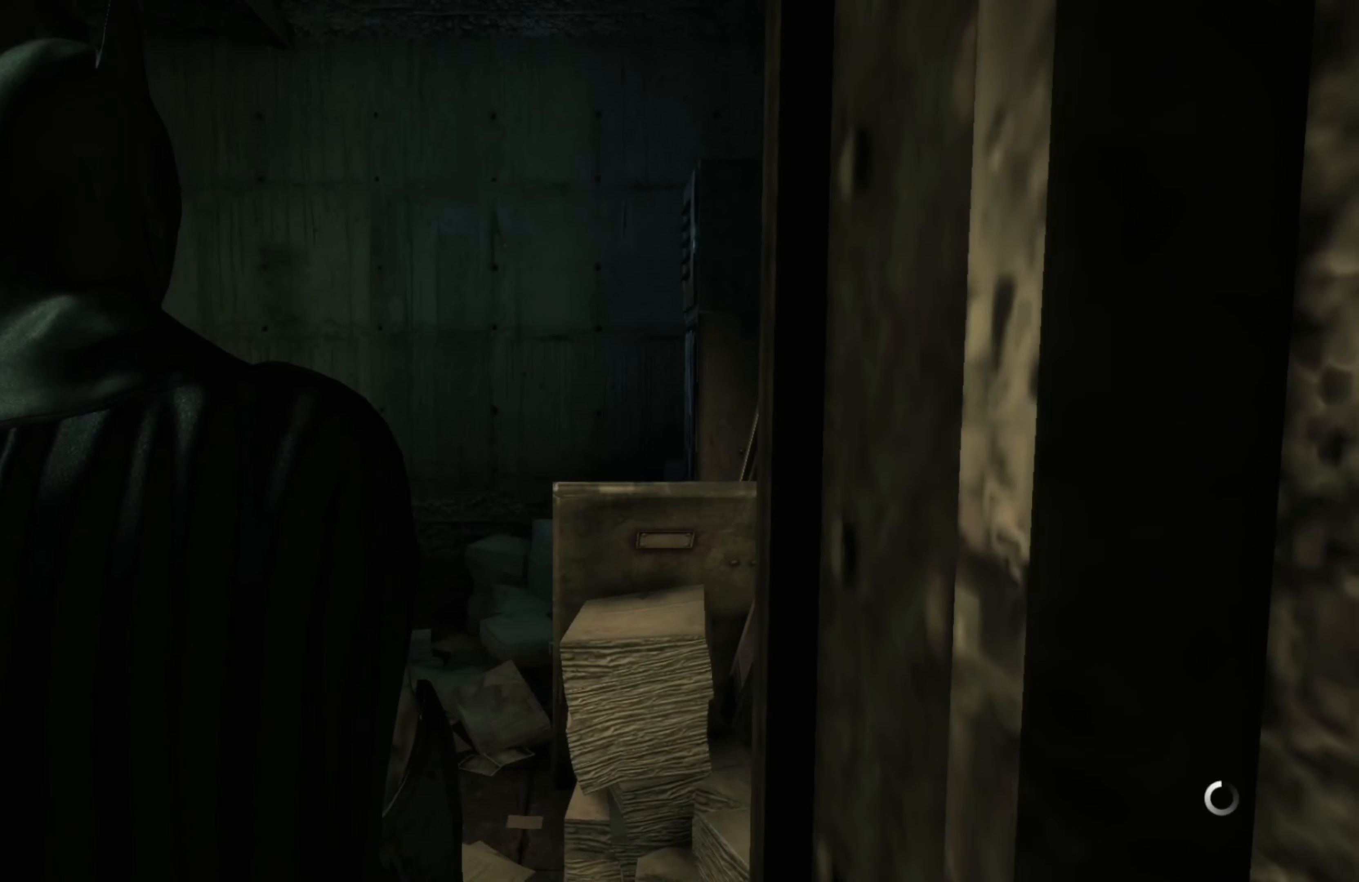
{"buttons": [], "left_stick": "center", "right_stick": "center", "events": [[20, "right_stick", "down-left"], [240, "right_stick", "left"], [300, "left_stick", "center"], [460, "right_stick", "center"]]}